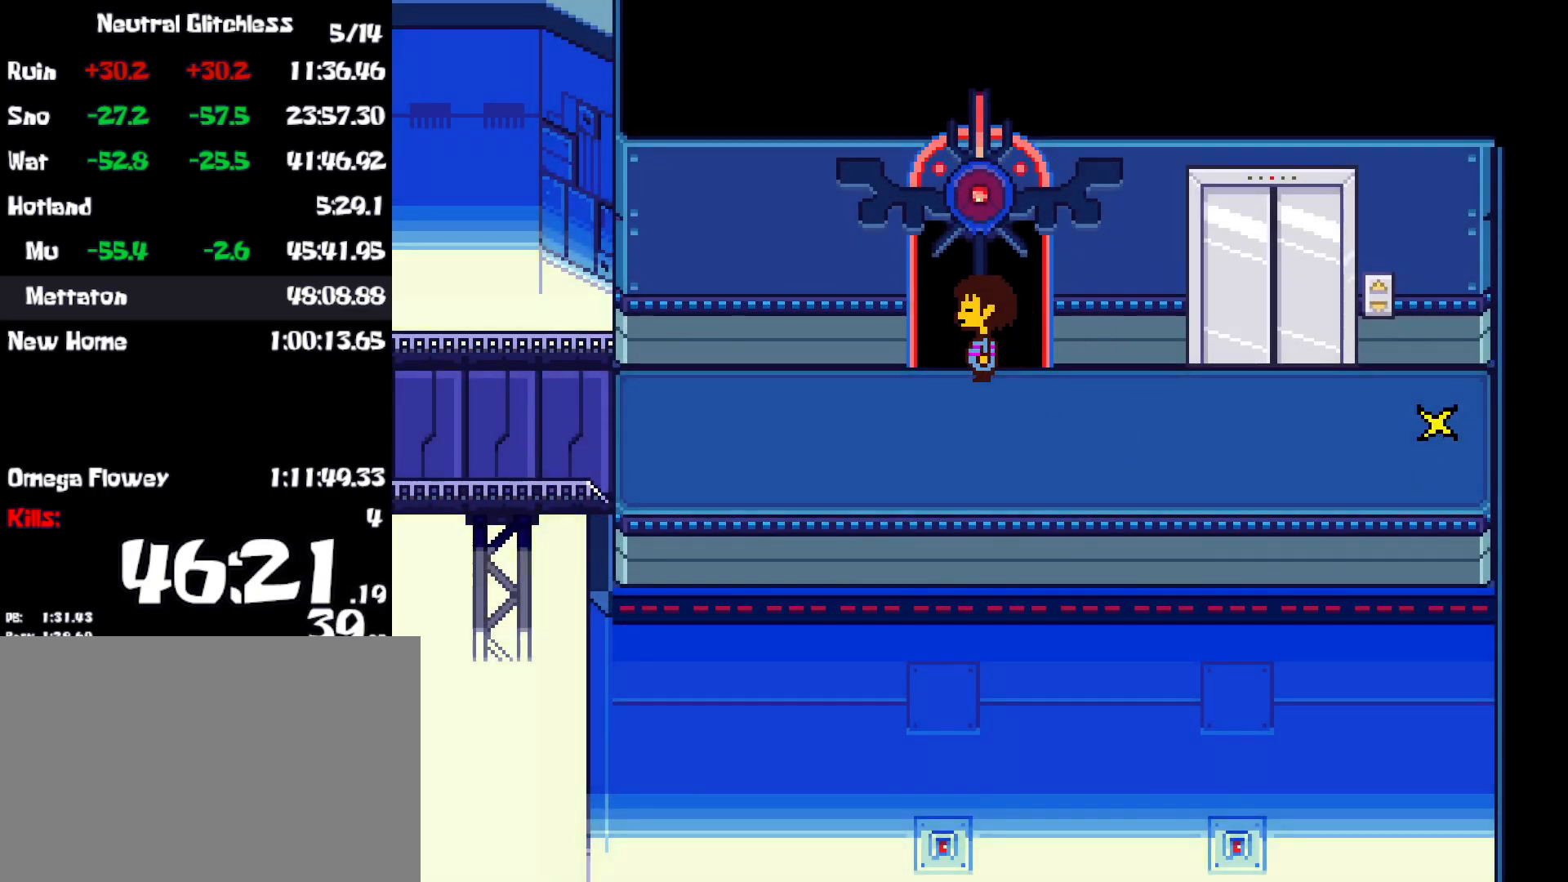
Gameplay with keyboard; each line is a JSON object with the keys held at the frame after it. "events" lists presses ("down") and releases ("up") of "c", "ctrl", "down", "left", "return", "right", "shift", "up", "x" and "z" between this image and that frame as [ms after this image, input, new state], when the widget could be followed in between. No other keys are recorded. Mouse input is not recorded.
{"keys": ["up"], "events": [[150, "left", "up"]]}
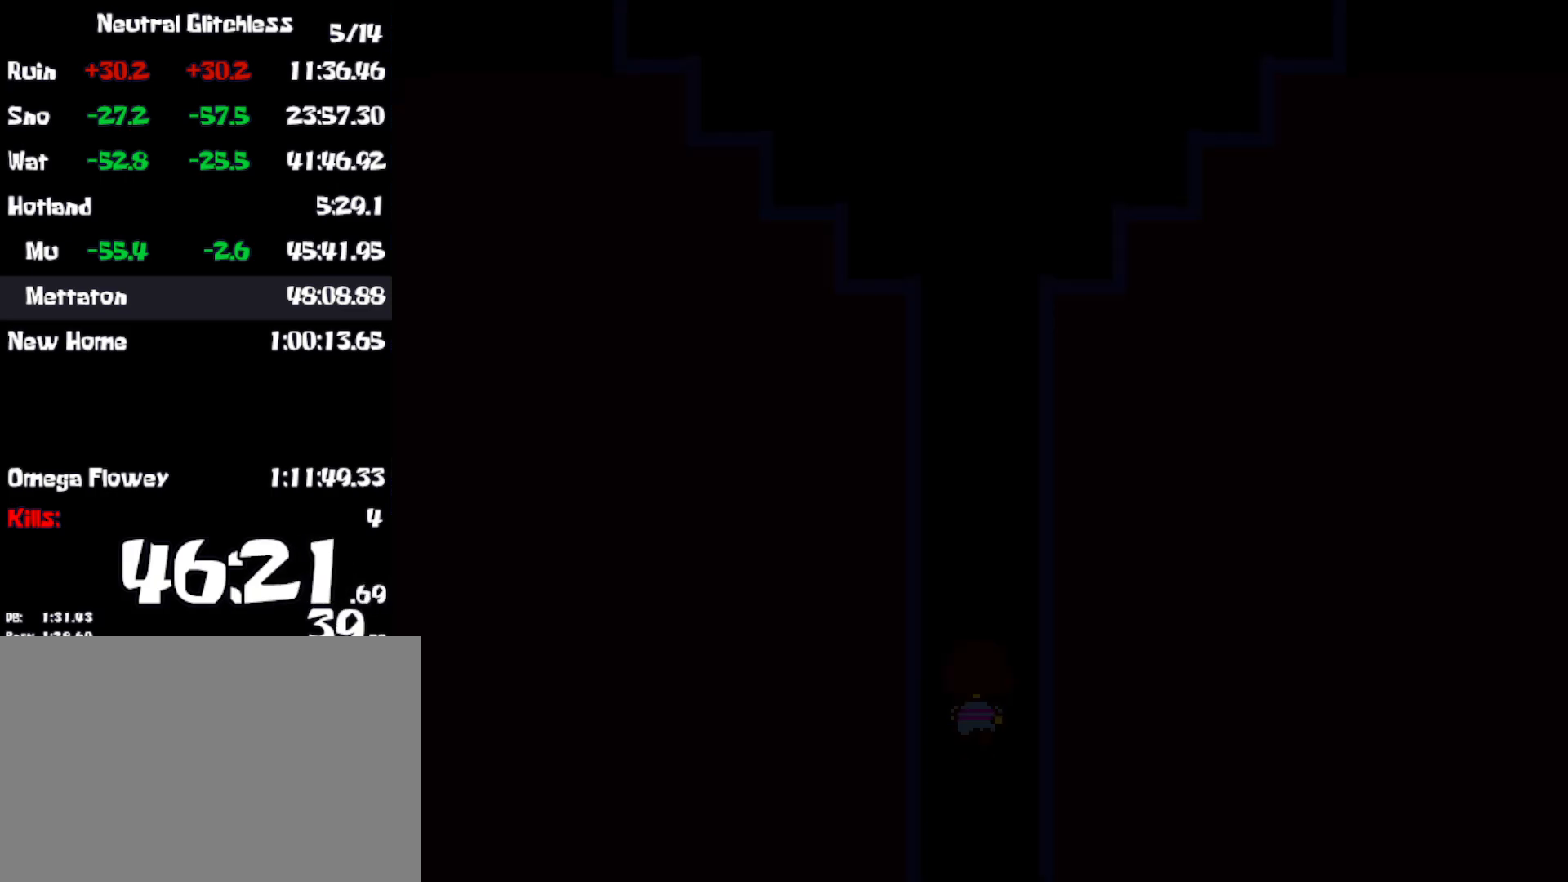
{"keys": ["up"], "events": []}
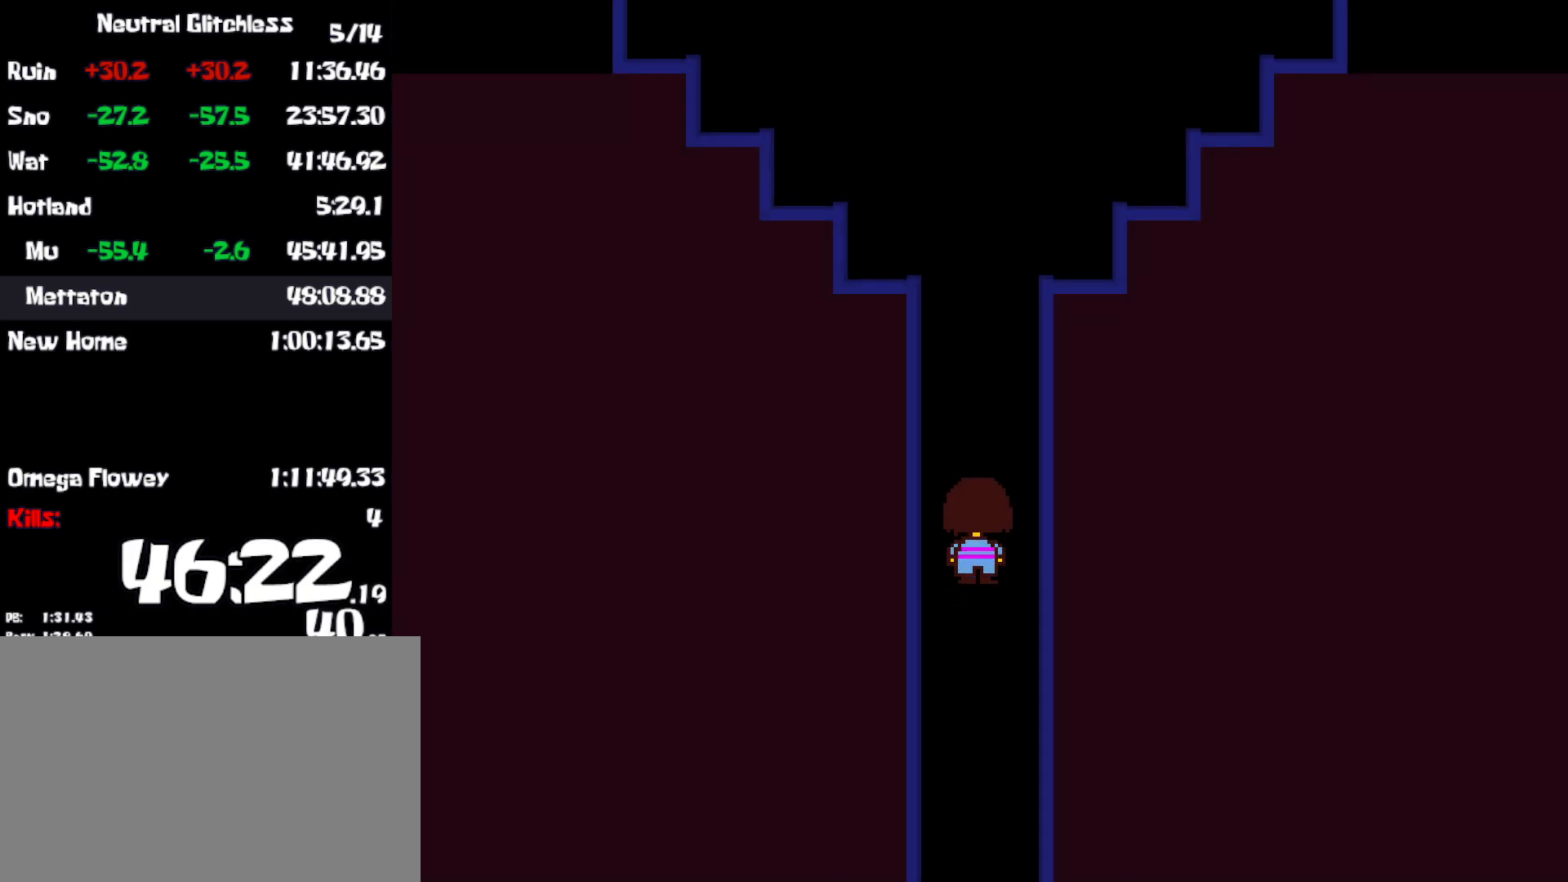
{"keys": ["up", "x"], "events": [[200, "z", "down"], [267, "z", "up"], [417, "z", "down"], [450, "x", "down"], [450, "z", "up"]]}
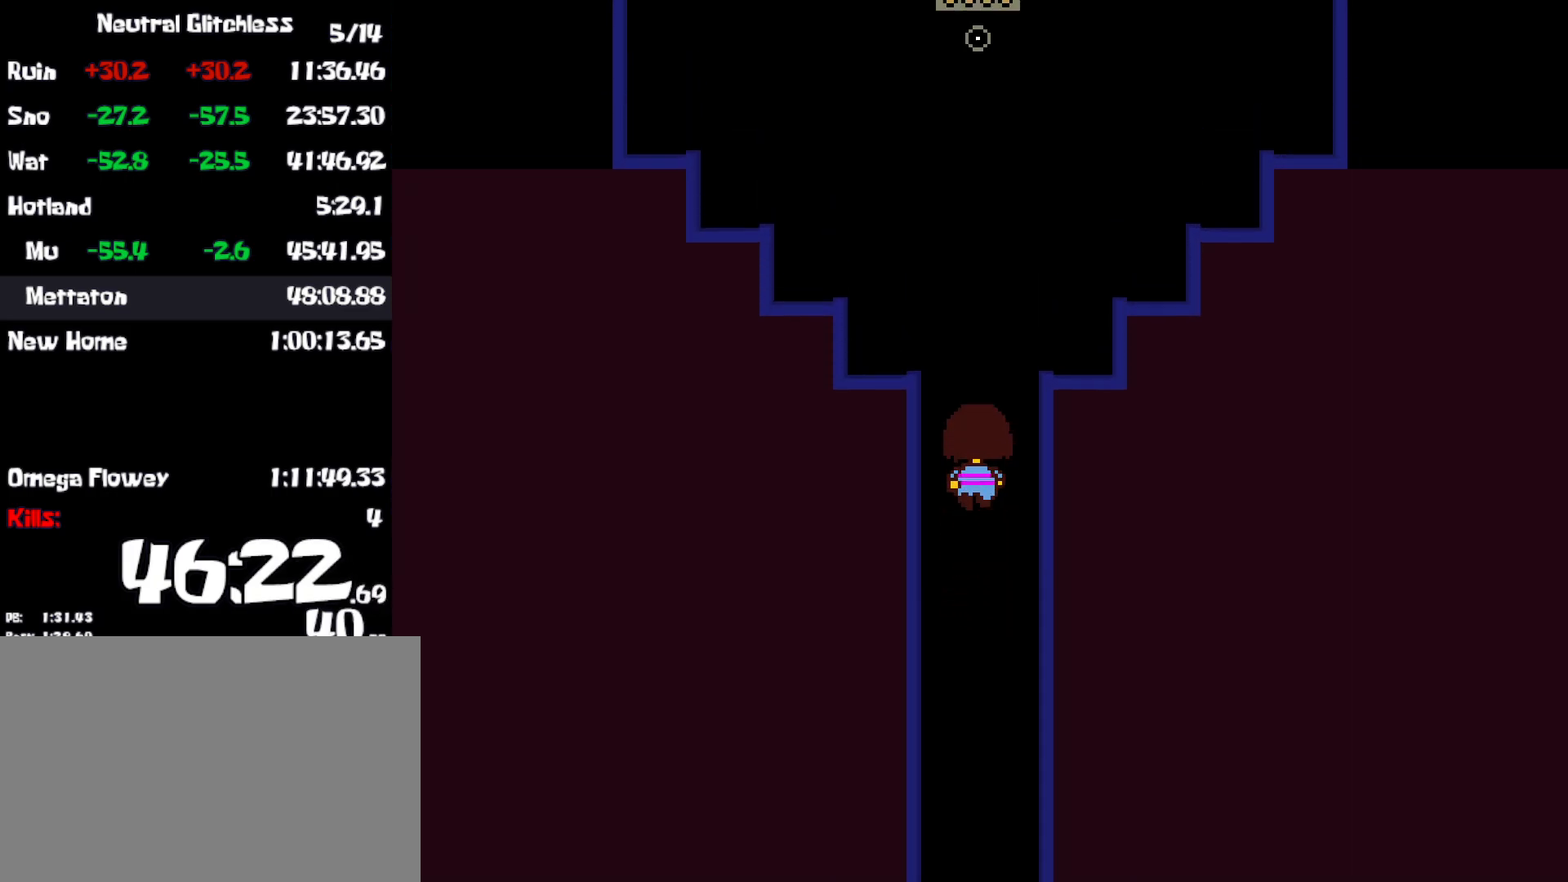
{"keys": ["up", "x"], "events": [[67, "x", "up"], [100, "z", "down"], [134, "x", "down"], [167, "z", "up"], [234, "x", "up"], [234, "z", "down"], [317, "x", "down"], [317, "z", "up"], [384, "x", "up"], [400, "z", "down"], [450, "x", "down"], [450, "z", "up"]]}
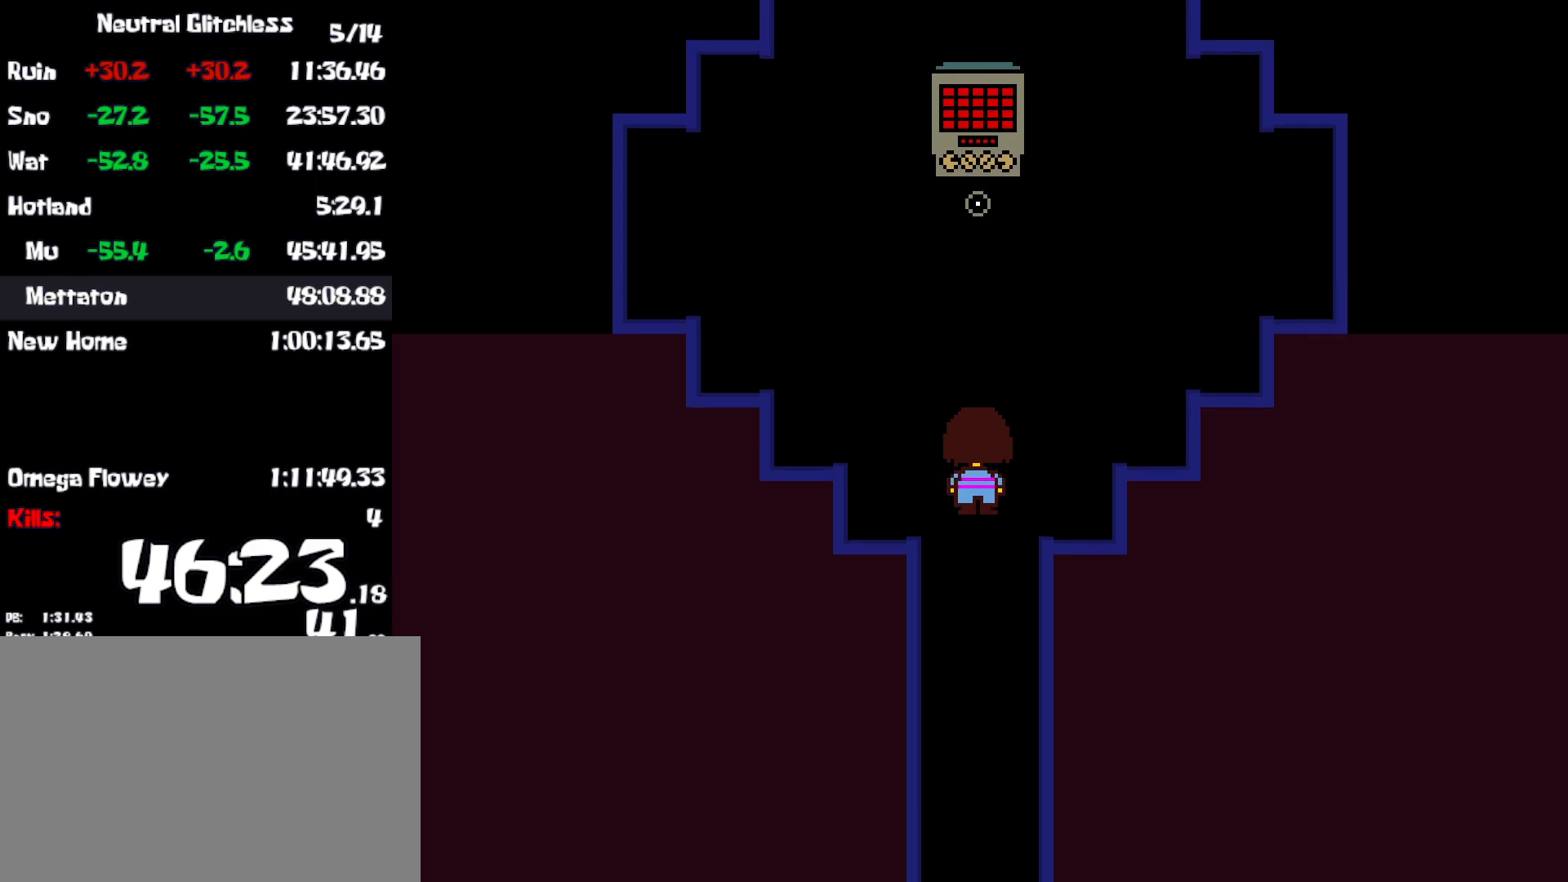
{"keys": ["up", "z"], "events": [[34, "x", "up"], [50, "z", "down"], [100, "x", "down"], [100, "z", "up"], [184, "x", "up"], [200, "z", "down"], [250, "x", "down"], [250, "z", "up"], [334, "x", "up"], [334, "z", "down"], [400, "x", "down"], [400, "z", "up"], [484, "x", "up"], [484, "z", "down"]]}
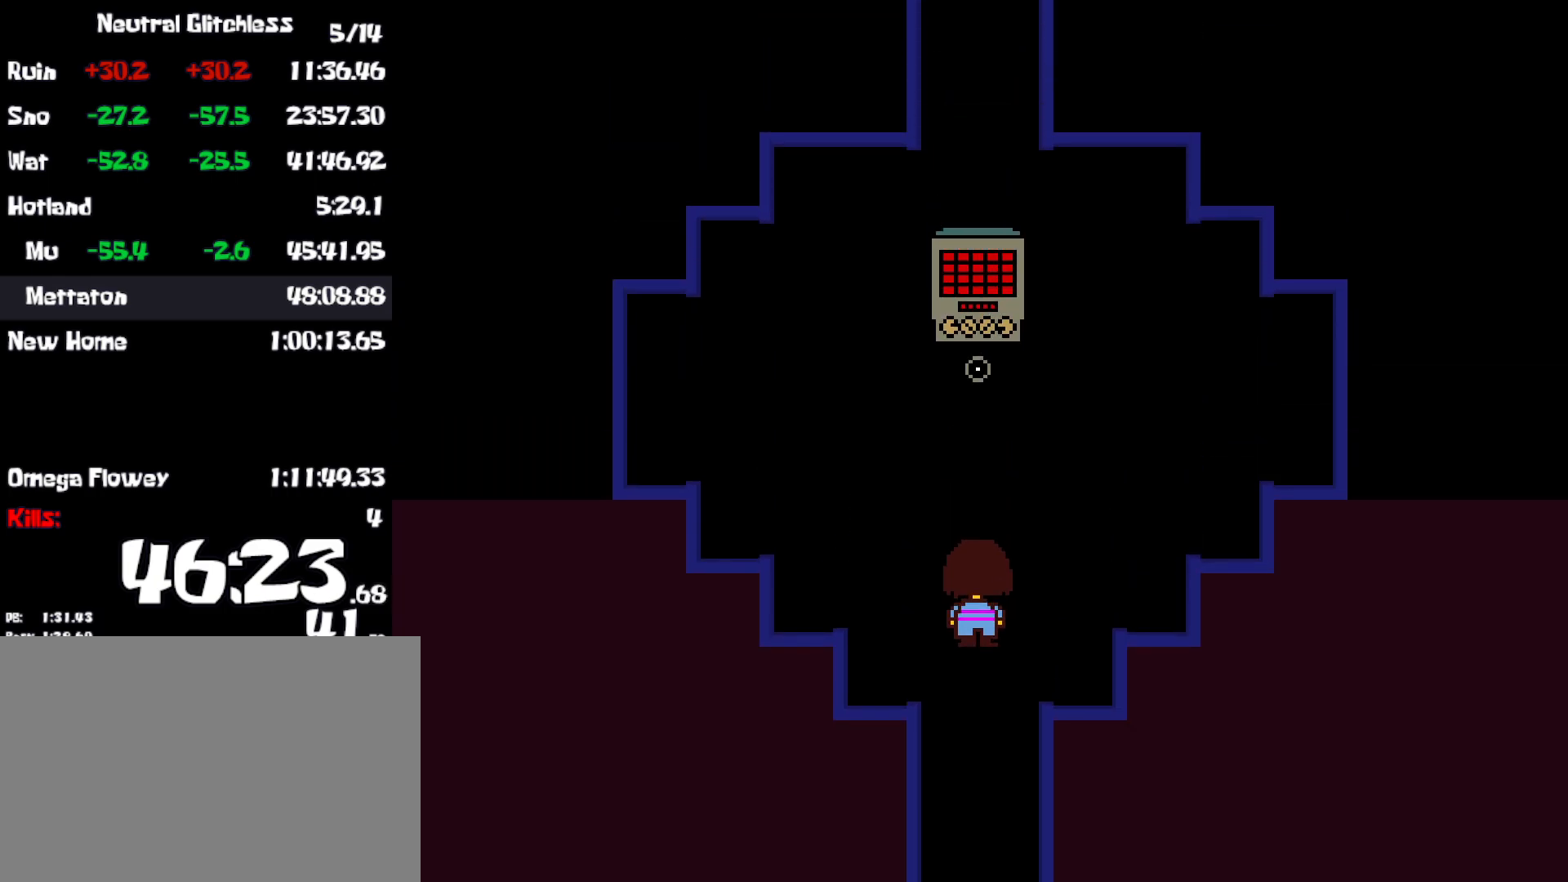
{"keys": ["shift", "x"], "events": [[34, "x", "down"], [34, "z", "up"], [117, "x", "up"], [117, "z", "down"], [184, "x", "down"], [184, "z", "up"], [200, "up", "up"], [267, "x", "up"], [267, "z", "down"], [334, "x", "down"], [334, "z", "up"], [417, "shift", "down"], [417, "x", "up"], [434, "return", "down"], [434, "z", "down"], [467, "return", "up"], [484, "z", "up"], [500, "x", "down"]]}
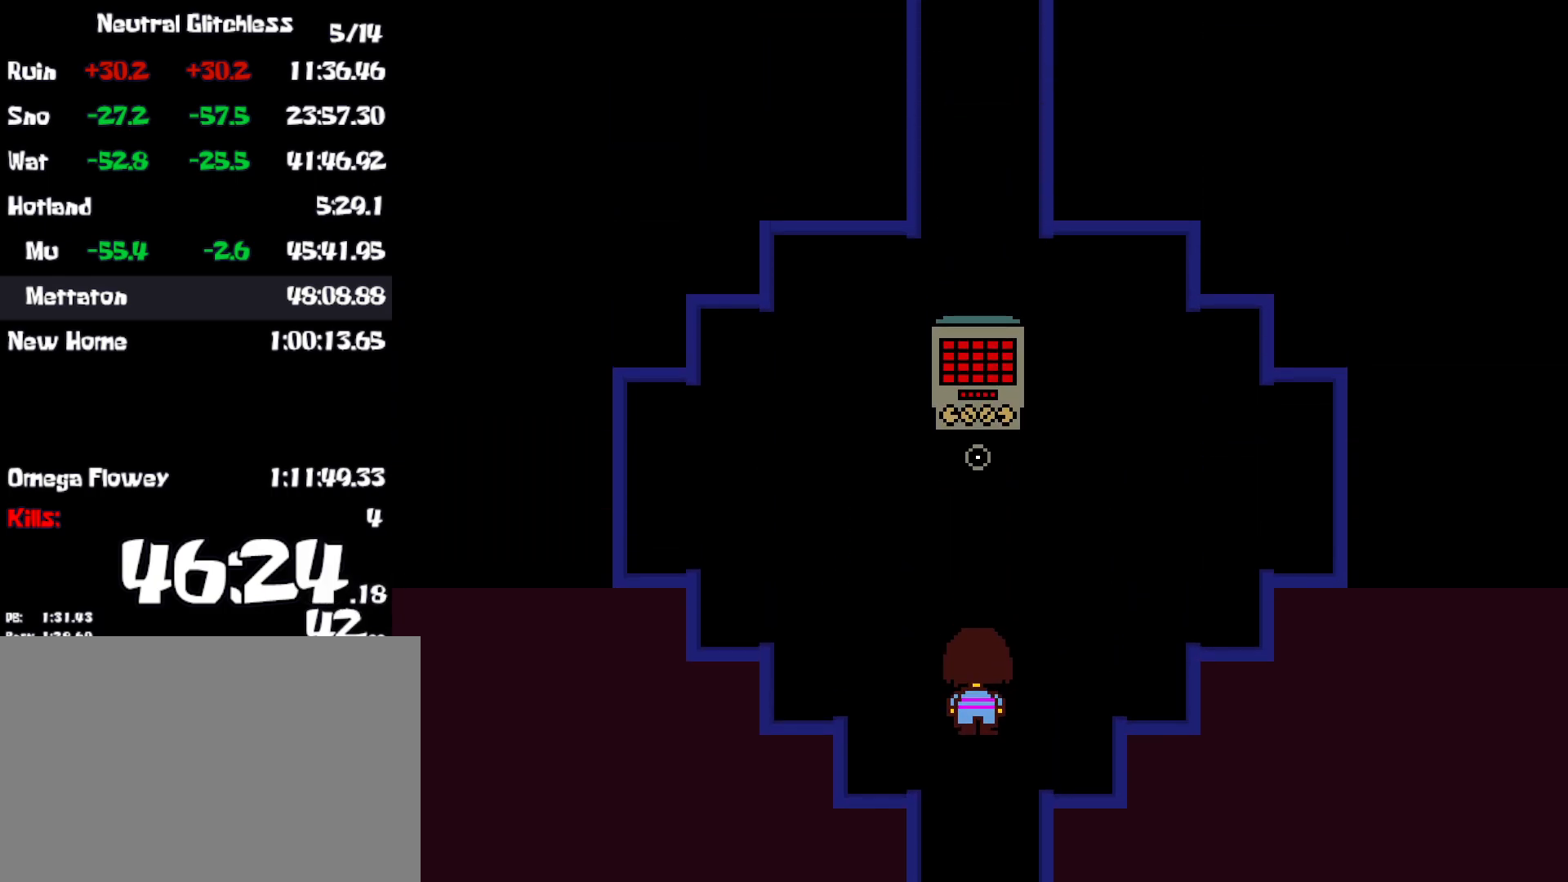
{"keys": ["return", "shift", "x"], "events": [[17, "shift", "up"], [50, "return", "down"], [67, "x", "up"], [67, "z", "down"], [100, "return", "up"], [117, "shift", "down"], [134, "x", "down"], [134, "z", "up"], [167, "return", "down"], [184, "shift", "up"], [217, "return", "up"], [217, "x", "up"], [234, "z", "down"], [250, "shift", "down"], [267, "return", "down"], [300, "shift", "up"], [300, "x", "down"], [300, "z", "up"], [317, "return", "up"], [350, "shift", "down"], [367, "x", "up"], [367, "z", "down"], [400, "return", "down"], [400, "shift", "up"], [434, "return", "up"], [434, "x", "down"], [434, "z", "up"], [467, "shift", "down"], [500, "return", "down"]]}
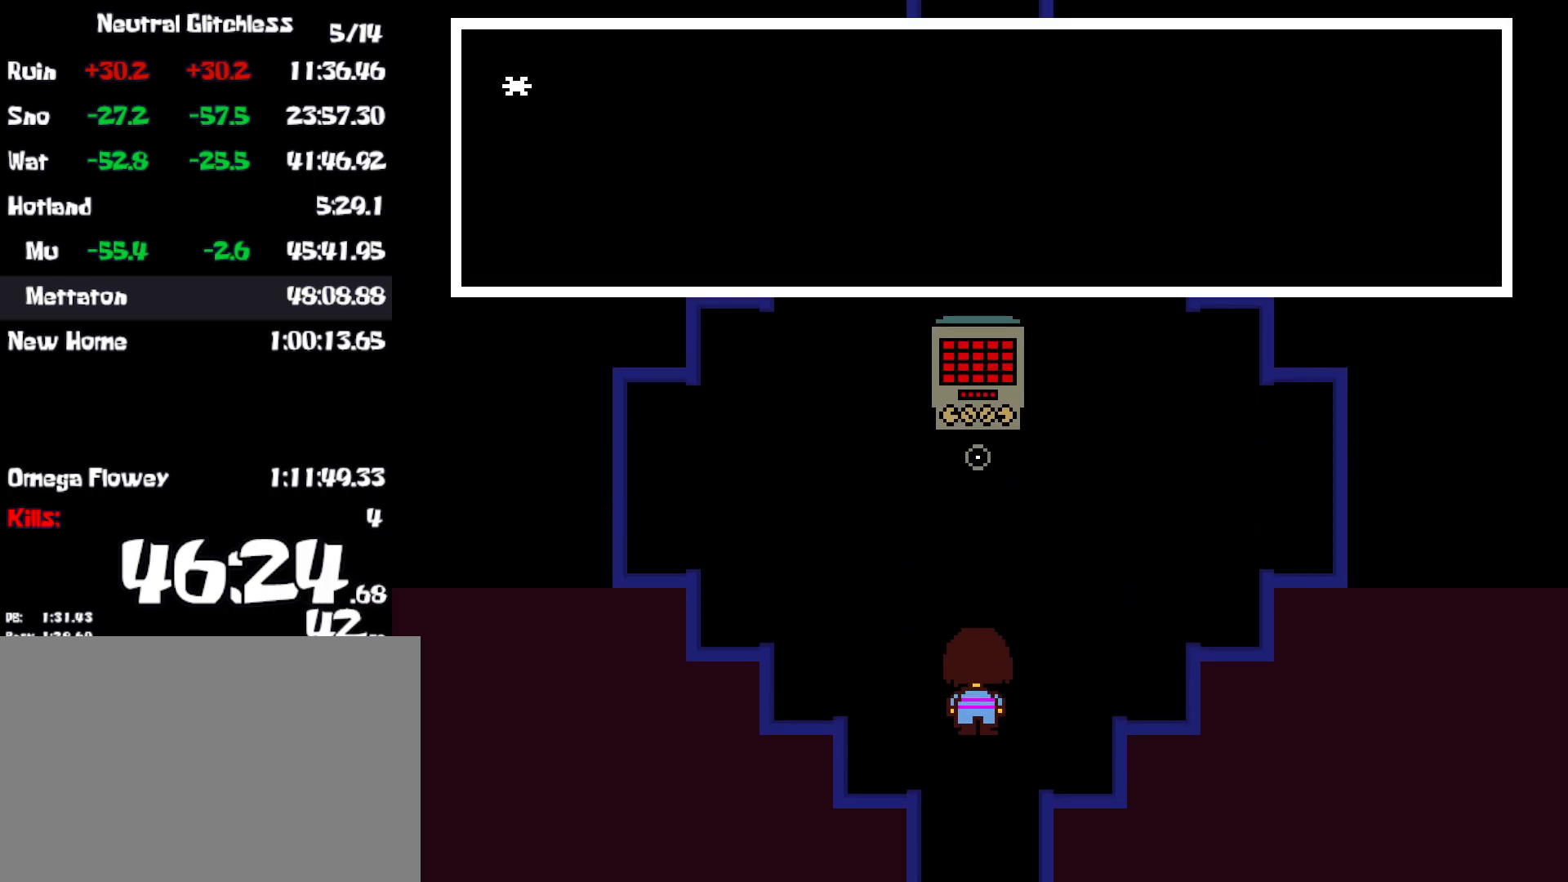
{"keys": ["return", "z"], "events": [[17, "x", "up"], [17, "z", "down"], [34, "return", "up"], [34, "shift", "up"], [84, "shift", "down"], [84, "x", "down"], [84, "z", "up"], [134, "return", "down"], [150, "shift", "up"], [150, "x", "up"], [150, "z", "down"], [184, "return", "up"], [200, "shift", "down"], [217, "z", "up"], [234, "return", "down"], [234, "x", "down"], [250, "shift", "up"], [284, "return", "up"], [300, "x", "up"], [300, "z", "down"], [317, "shift", "down"], [350, "z", "up"], [367, "return", "down"], [367, "x", "down"], [384, "shift", "up"], [400, "return", "up"], [434, "x", "up"], [434, "z", "down"], [450, "shift", "down"], [467, "return", "down"], [484, "shift", "up"]]}
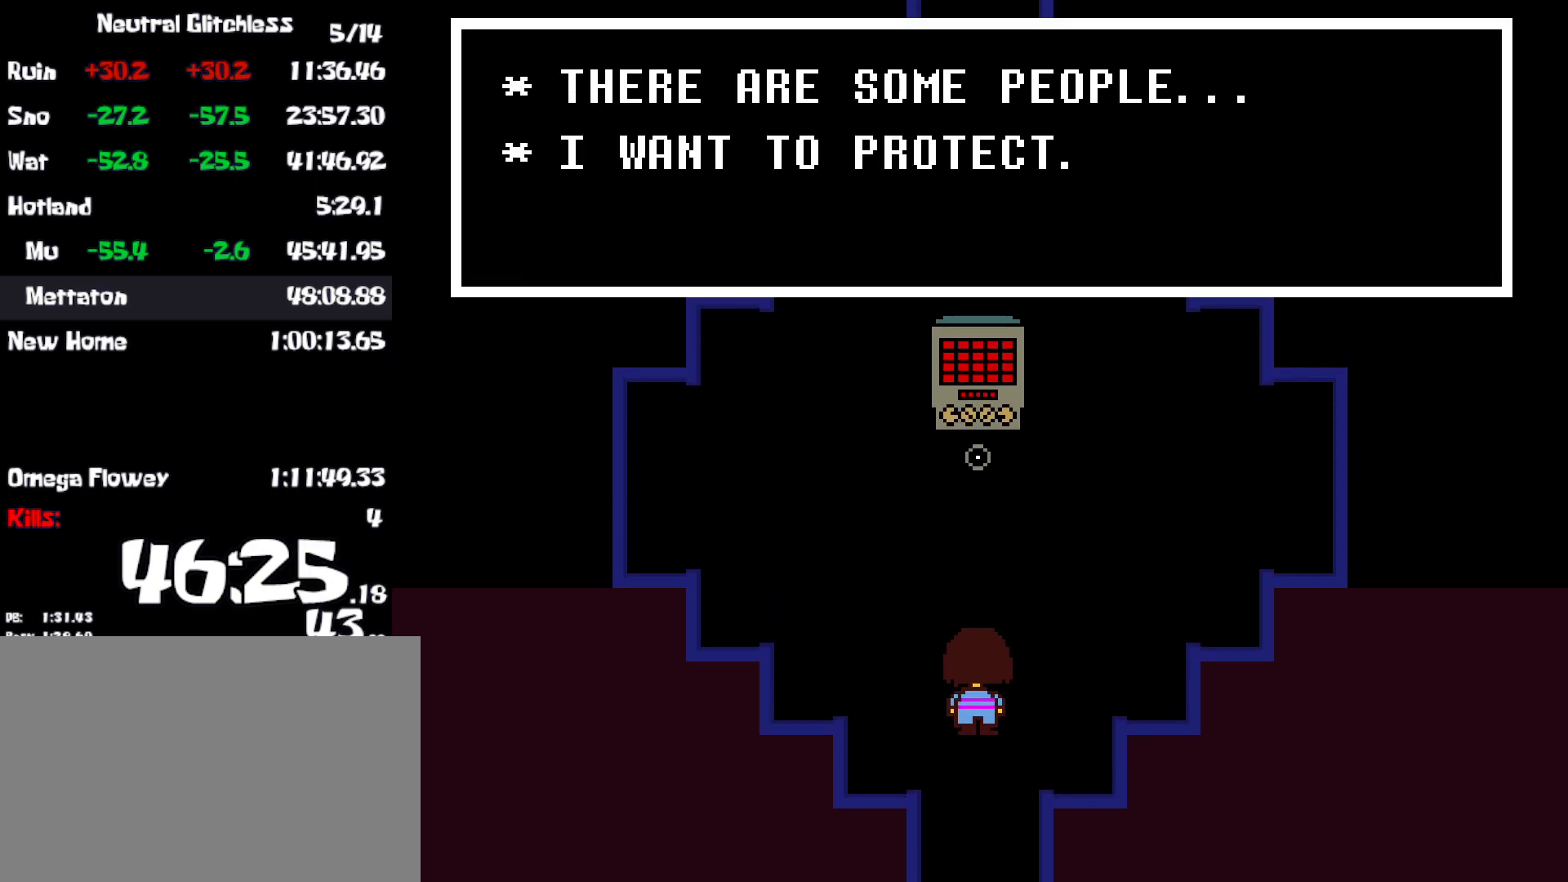
{"keys": [], "events": [[17, "return", "up"], [17, "x", "down"], [17, "z", "up"], [50, "shift", "down"], [84, "x", "up"], [84, "z", "down"], [100, "return", "down"], [100, "shift", "up"], [134, "return", "up"], [134, "z", "up"], [150, "x", "down"], [167, "shift", "down"], [200, "return", "down"], [217, "shift", "up"], [217, "z", "down"], [250, "return", "up"], [250, "x", "up"], [250, "z", "up"], [284, "shift", "down"], [300, "x", "down"], [317, "return", "down"], [334, "shift", "up"], [350, "x", "up"], [350, "z", "down"], [384, "return", "up"], [384, "z", "up"], [400, "shift", "down"], [417, "x", "down"], [434, "return", "down"], [450, "shift", "up"], [484, "return", "up"], [500, "x", "up"]]}
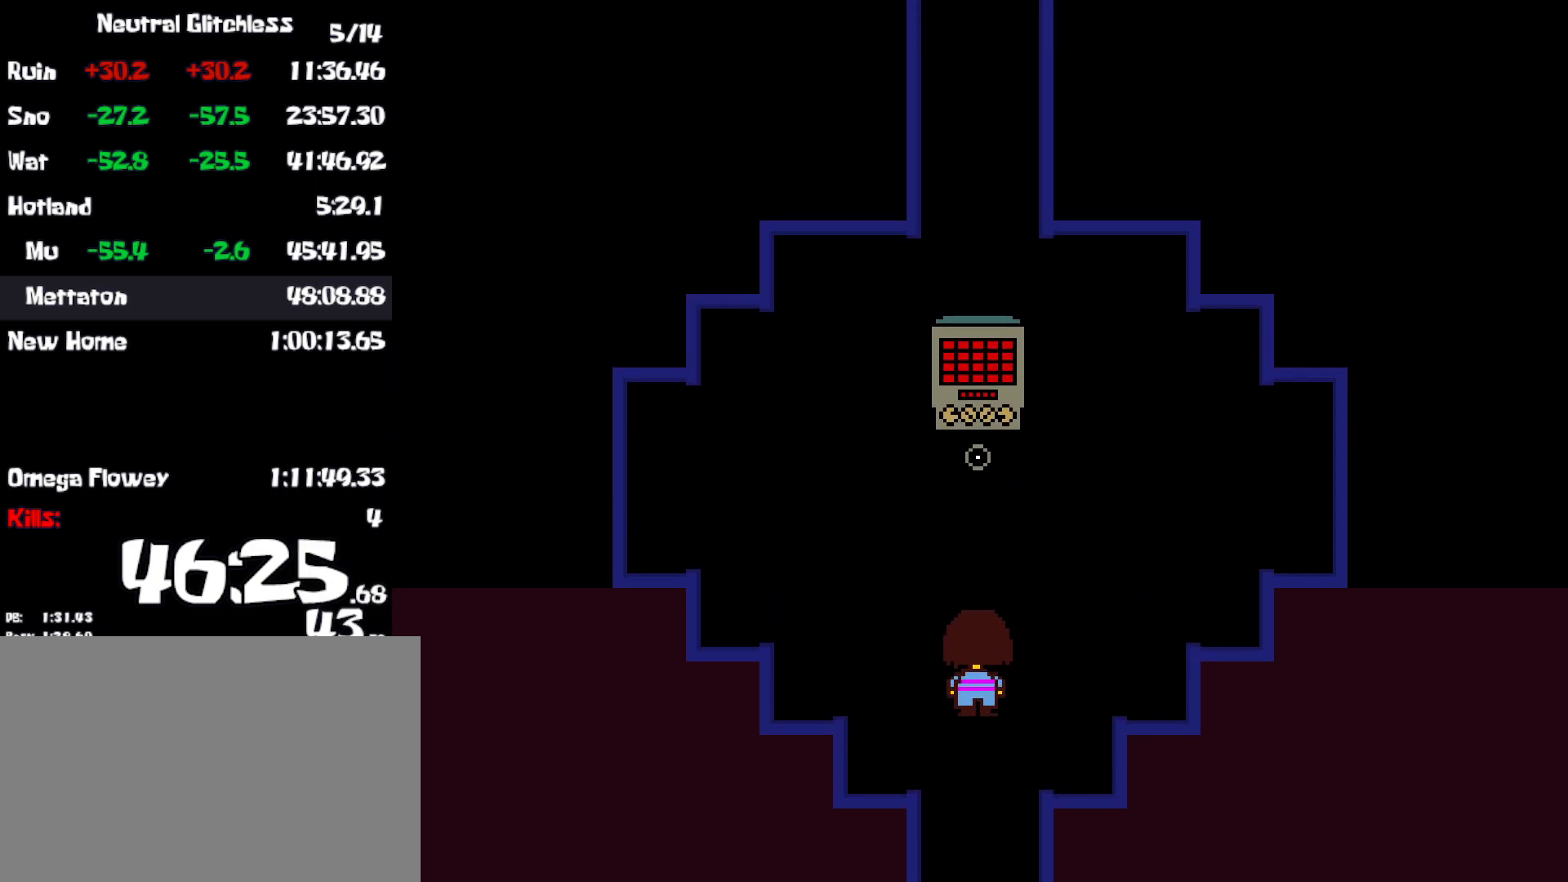
{"keys": [], "events": [[17, "shift", "down"], [50, "return", "down"], [67, "shift", "up"], [84, "return", "up"], [134, "shift", "down"], [167, "return", "down"], [184, "shift", "up"], [184, "z", "down"], [200, "return", "up"], [217, "x", "down"], [217, "z", "up"], [234, "shift", "down"], [267, "shift", "up"], [300, "return", "down"], [334, "x", "up"], [334, "z", "down"], [350, "return", "up"], [367, "shift", "down"], [400, "x", "down"], [400, "z", "up"], [417, "return", "down"], [417, "shift", "up"], [434, "return", "up"], [484, "x", "up"]]}
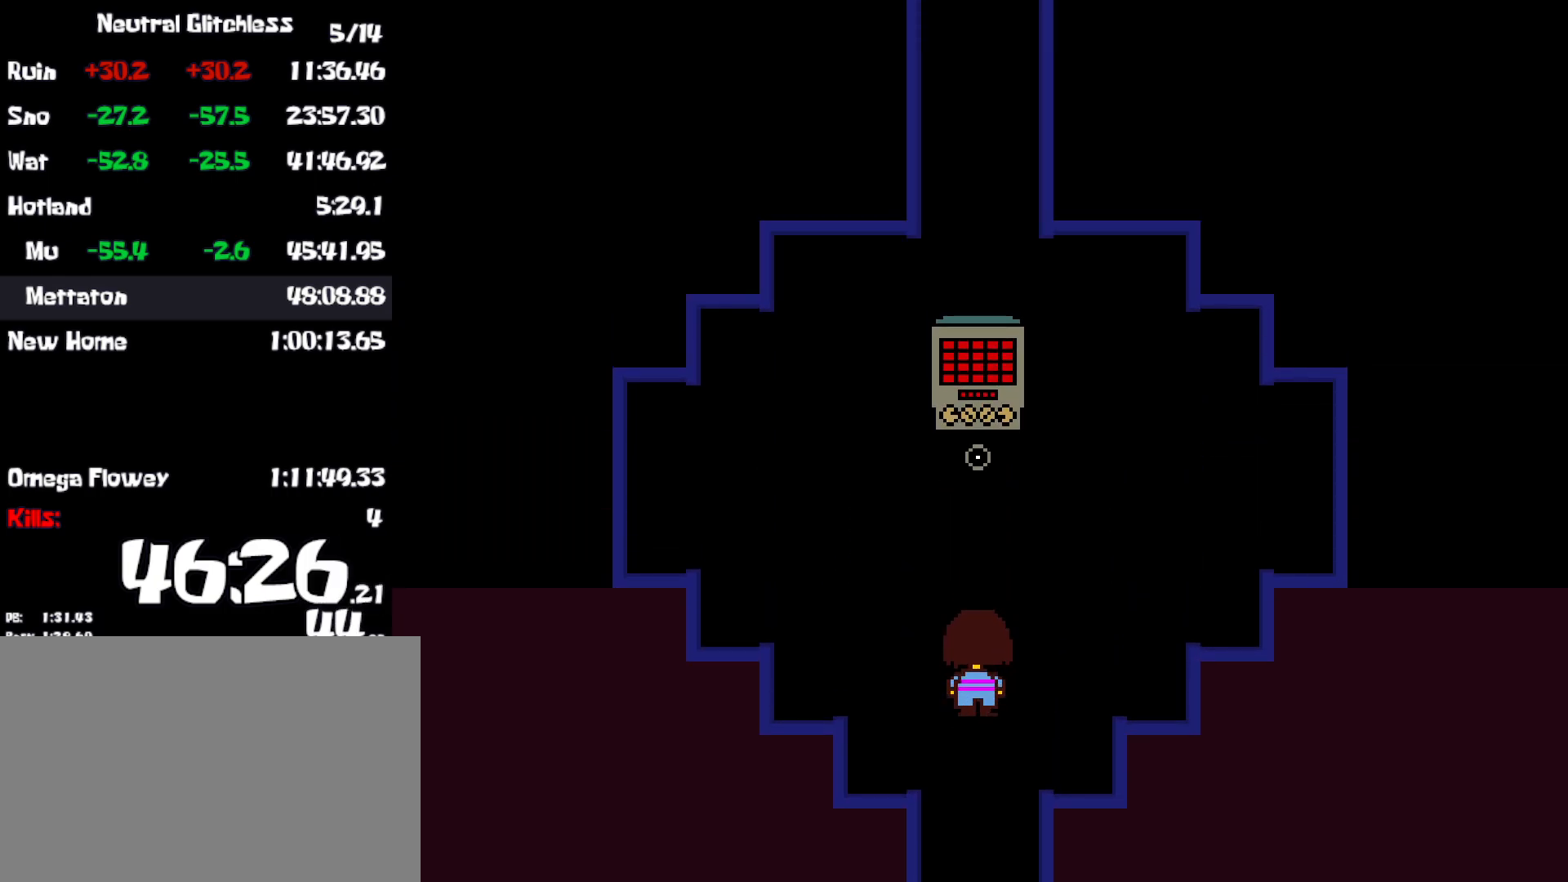
{"keys": ["shift", "x"], "events": [[17, "z", "down"], [34, "return", "down"], [67, "x", "down"], [67, "z", "up"], [84, "return", "up"], [100, "shift", "down"], [134, "x", "up"], [150, "return", "down"], [167, "shift", "up"], [167, "z", "down"], [200, "return", "up"], [217, "x", "down"], [217, "z", "up"], [234, "shift", "down"], [284, "return", "down"], [284, "shift", "up"], [300, "x", "up"], [317, "z", "down"], [350, "return", "up"], [367, "shift", "down"], [367, "x", "down"], [367, "z", "up"], [417, "shift", "up"], [434, "return", "down"], [434, "x", "up"], [450, "z", "down"], [484, "return", "up"], [500, "shift", "down"], [500, "x", "down"], [500, "z", "up"]]}
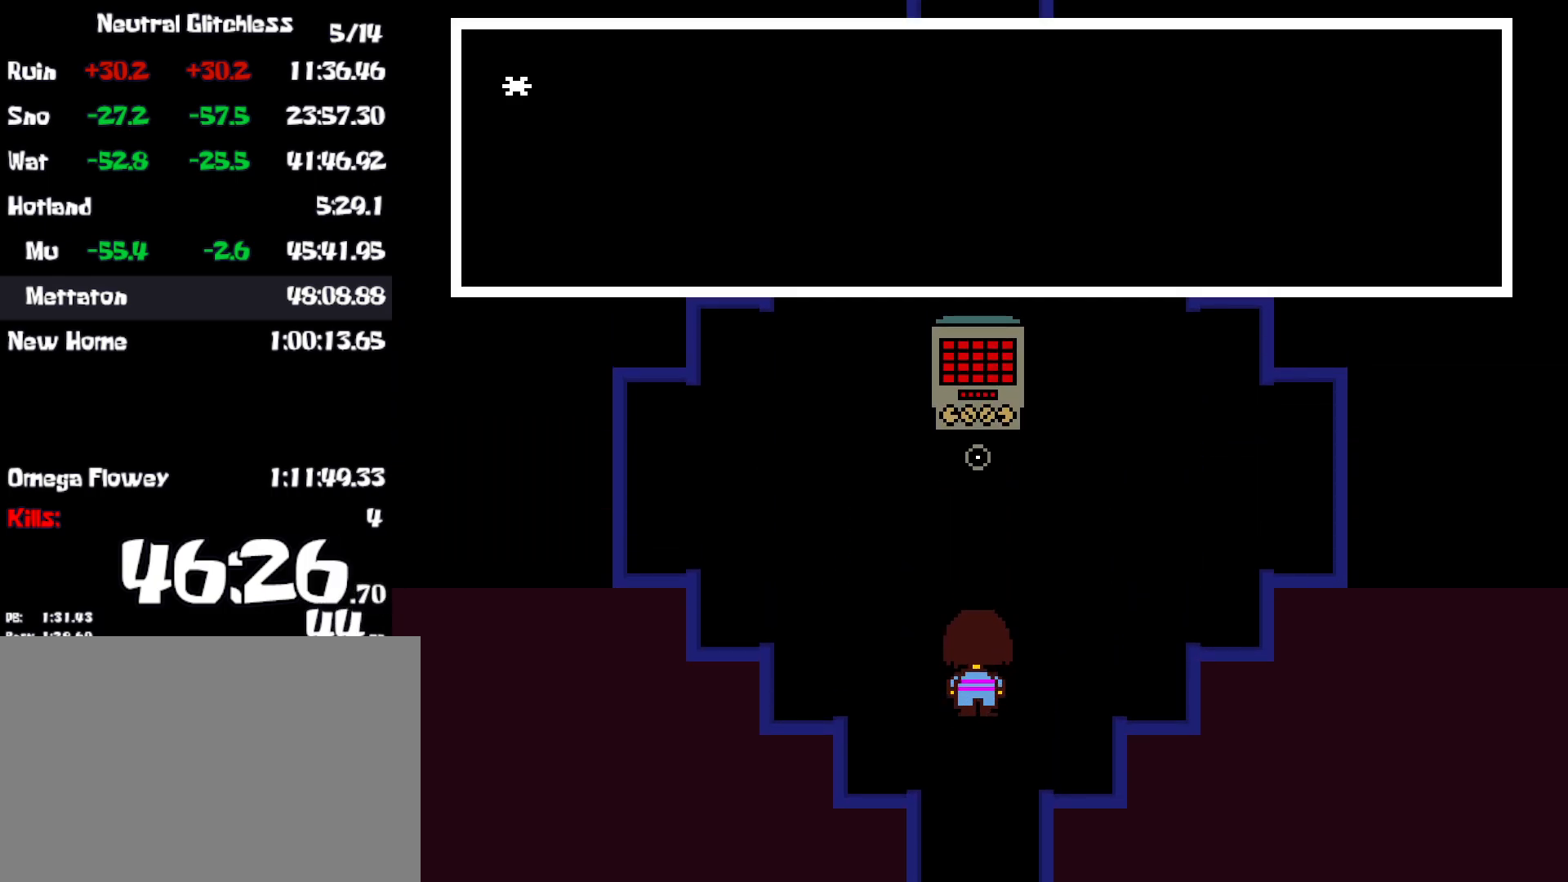
{"keys": ["return"], "events": [[67, "return", "down"], [67, "shift", "up"], [84, "x", "up"], [100, "z", "down"], [117, "return", "up"], [134, "shift", "down"], [150, "x", "down"], [150, "z", "up"], [184, "return", "down"], [200, "shift", "up"], [234, "x", "up"], [250, "return", "up"], [250, "z", "down"], [284, "shift", "down"], [284, "x", "down"], [284, "z", "up"], [334, "return", "down"], [334, "shift", "up"], [367, "x", "up"], [384, "return", "up"], [384, "z", "down"], [417, "shift", "down"], [434, "x", "down"], [434, "z", "up"], [467, "return", "down"], [467, "shift", "up"], [500, "x", "up"]]}
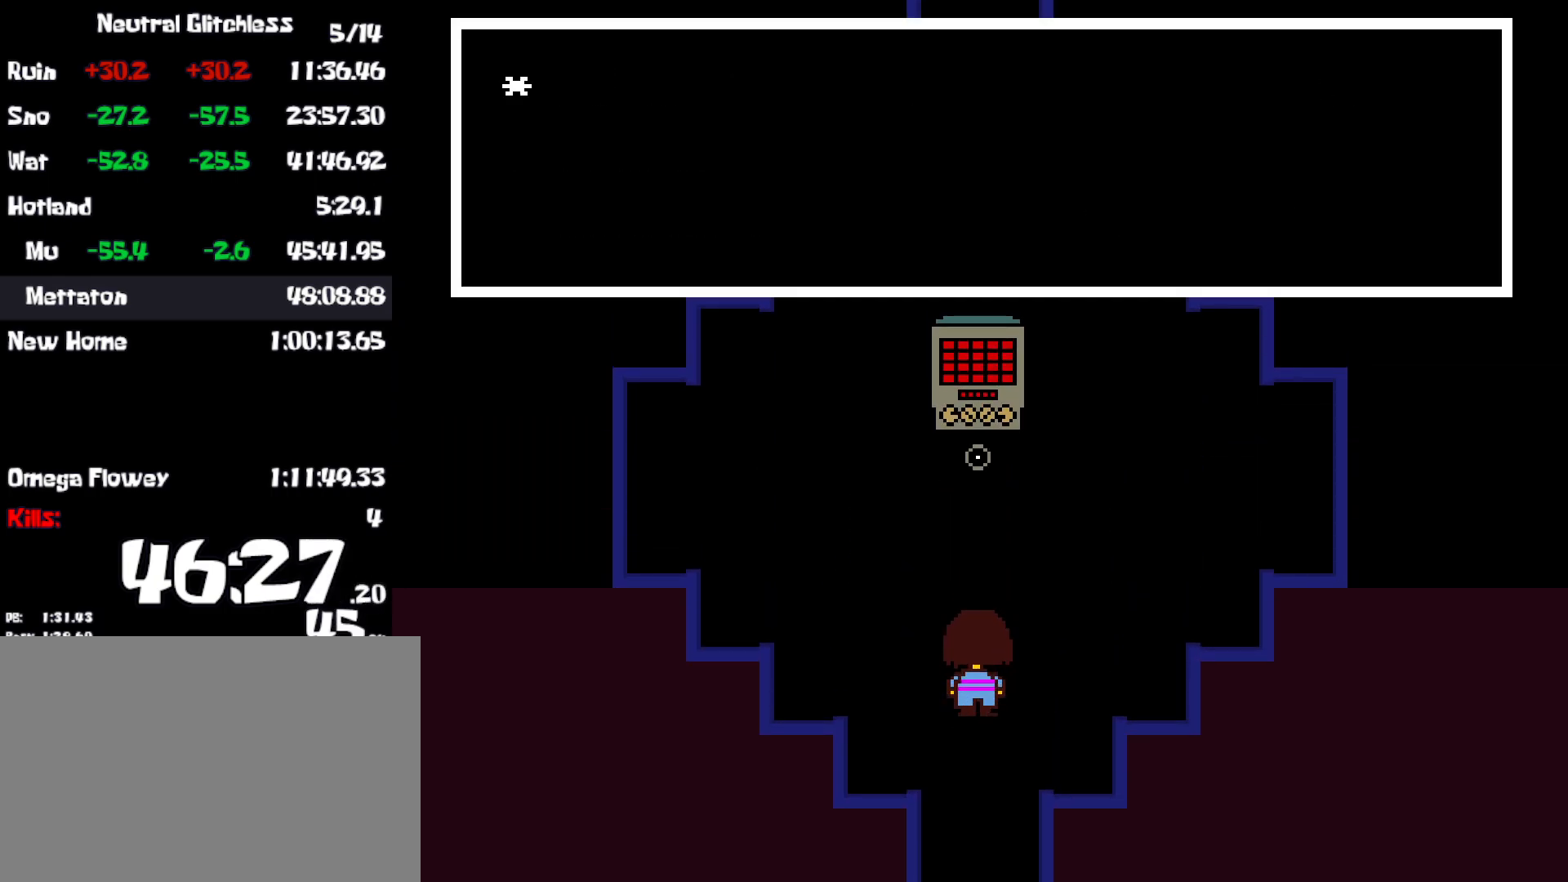
{"keys": ["return", "x"], "events": [[17, "return", "up"], [34, "z", "down"], [50, "shift", "down"], [50, "x", "down"], [84, "z", "up"], [100, "return", "down"], [100, "shift", "up"], [150, "return", "up"], [150, "x", "up"], [167, "z", "down"], [184, "shift", "down"], [217, "return", "down"], [217, "x", "down"], [217, "z", "up"], [234, "shift", "up"], [267, "x", "up"], [284, "return", "up"], [300, "z", "down"], [317, "shift", "down"], [350, "x", "down"], [350, "z", "up"], [367, "return", "down"], [367, "shift", "up"], [400, "return", "up"], [434, "x", "up"], [450, "shift", "down"], [450, "z", "down"], [484, "return", "down"], [500, "shift", "up"], [500, "x", "down"], [500, "z", "up"]]}
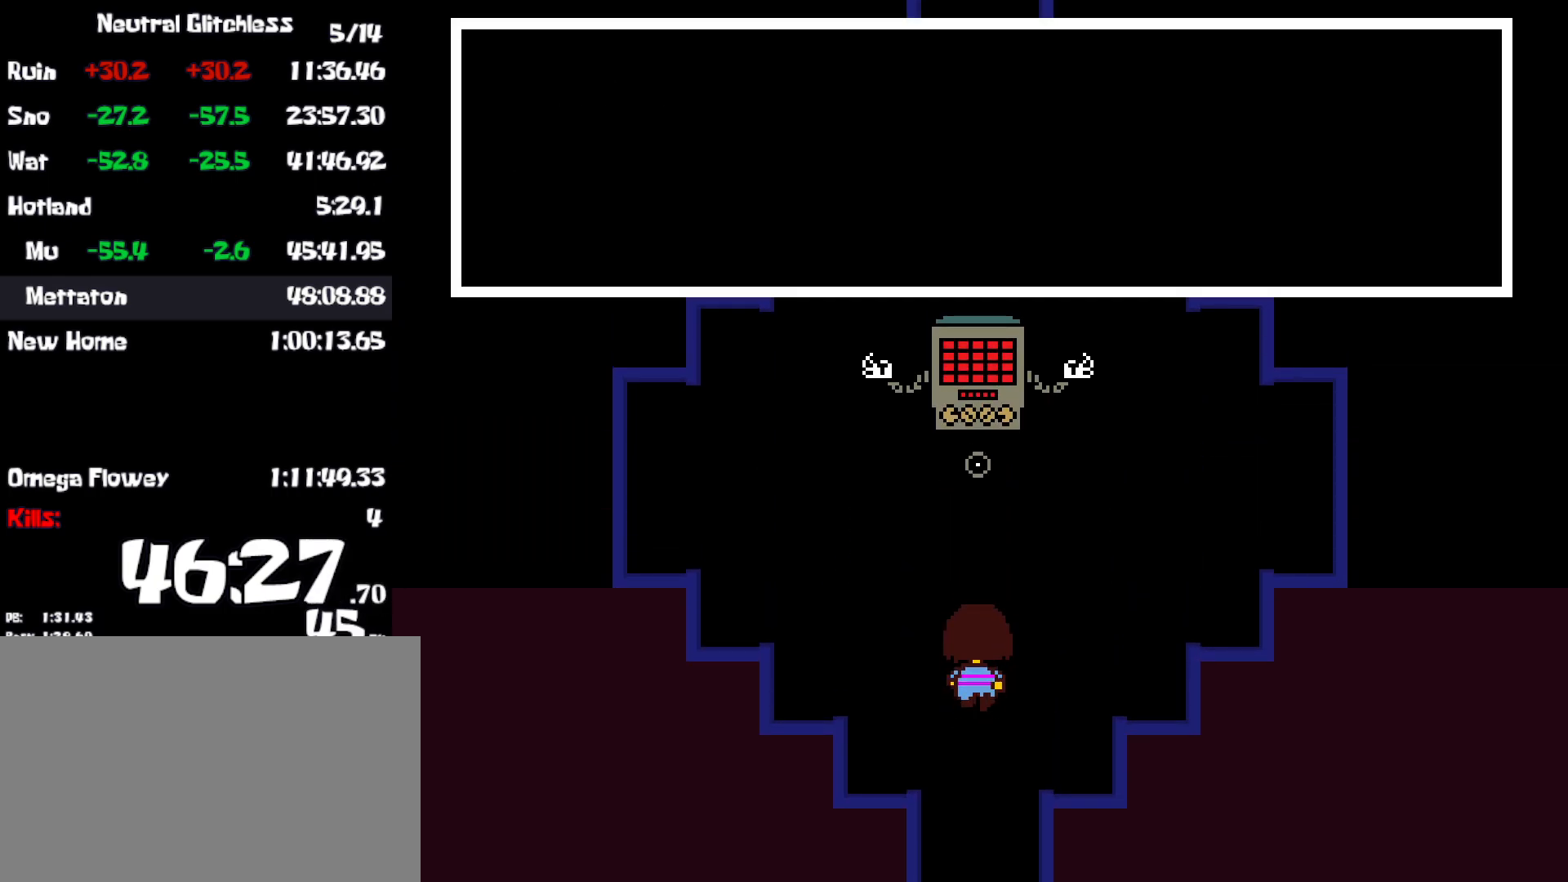
{"keys": ["shift"], "events": [[34, "return", "up"], [67, "shift", "down"], [67, "x", "up"], [100, "z", "down"], [117, "return", "down"], [117, "shift", "up"], [134, "x", "down"], [134, "z", "up"], [167, "return", "up"], [200, "shift", "down"], [200, "x", "up"], [234, "return", "down"], [250, "shift", "up"], [250, "x", "down"], [250, "z", "down"], [300, "return", "up"], [300, "z", "up"], [317, "x", "up"], [334, "shift", "down"], [384, "return", "down"], [384, "shift", "up"], [384, "x", "down"], [384, "z", "down"], [434, "z", "up"], [450, "return", "up"], [450, "x", "up"], [467, "shift", "down"]]}
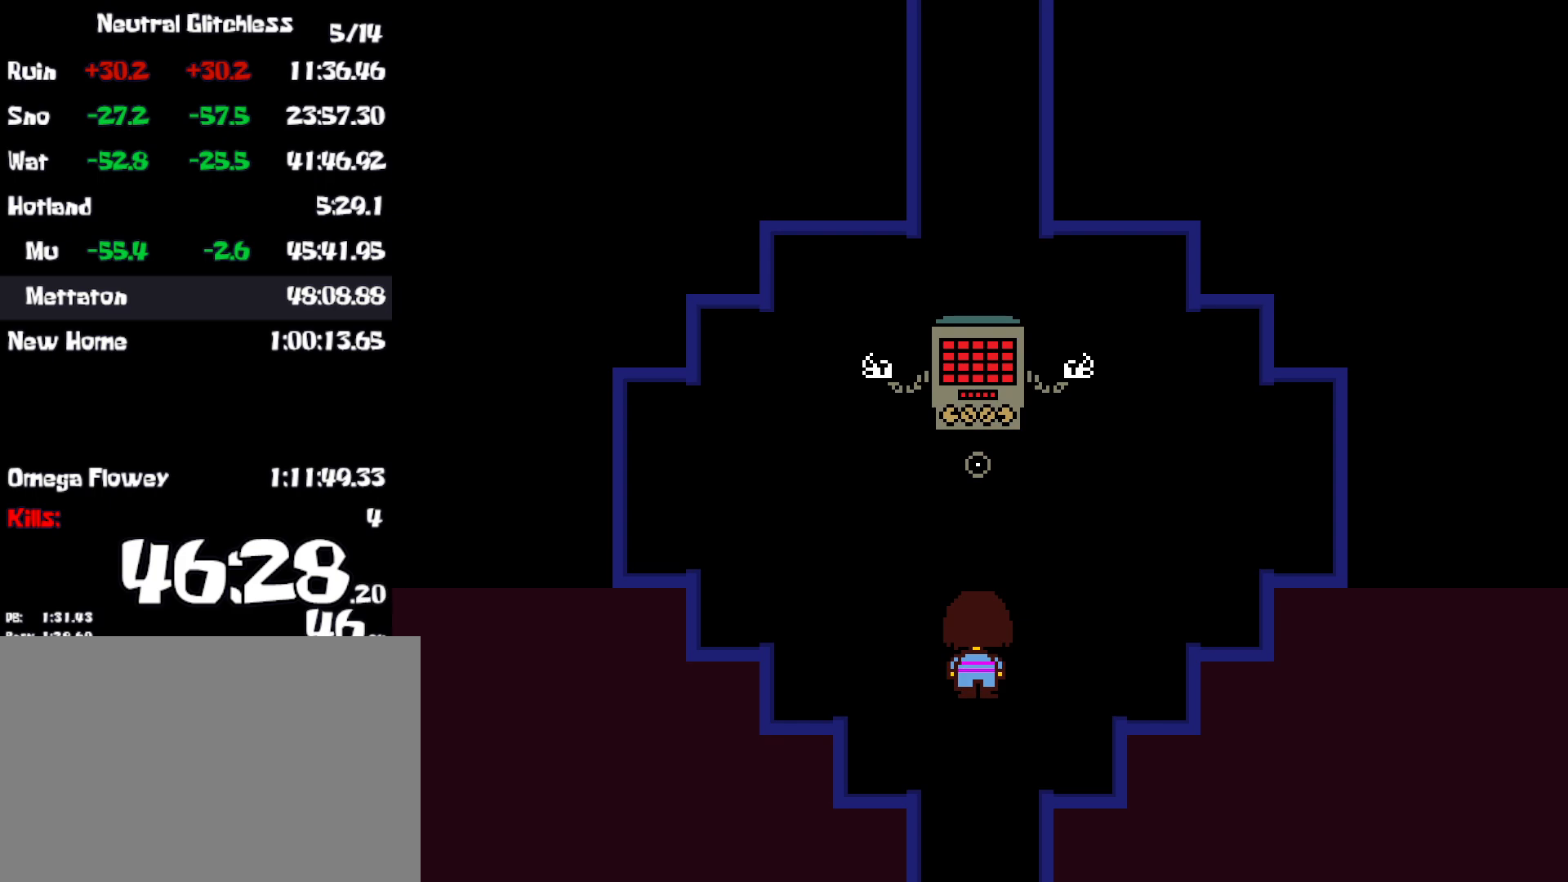
{"keys": ["x"], "events": [[17, "return", "down"], [17, "shift", "up"], [17, "x", "down"], [17, "z", "down"], [67, "z", "up"], [84, "return", "up"], [84, "x", "up"], [100, "shift", "down"], [150, "return", "down"], [150, "shift", "up"], [150, "z", "down"], [184, "z", "up"], [200, "return", "up"], [234, "shift", "down"], [267, "z", "down"], [284, "return", "down"], [300, "shift", "up"], [317, "z", "up"], [350, "return", "up"], [350, "x", "down"], [384, "shift", "down"], [400, "x", "up"], [417, "return", "down"], [417, "shift", "up"], [417, "z", "down"], [484, "return", "up"], [484, "x", "down"], [484, "z", "up"]]}
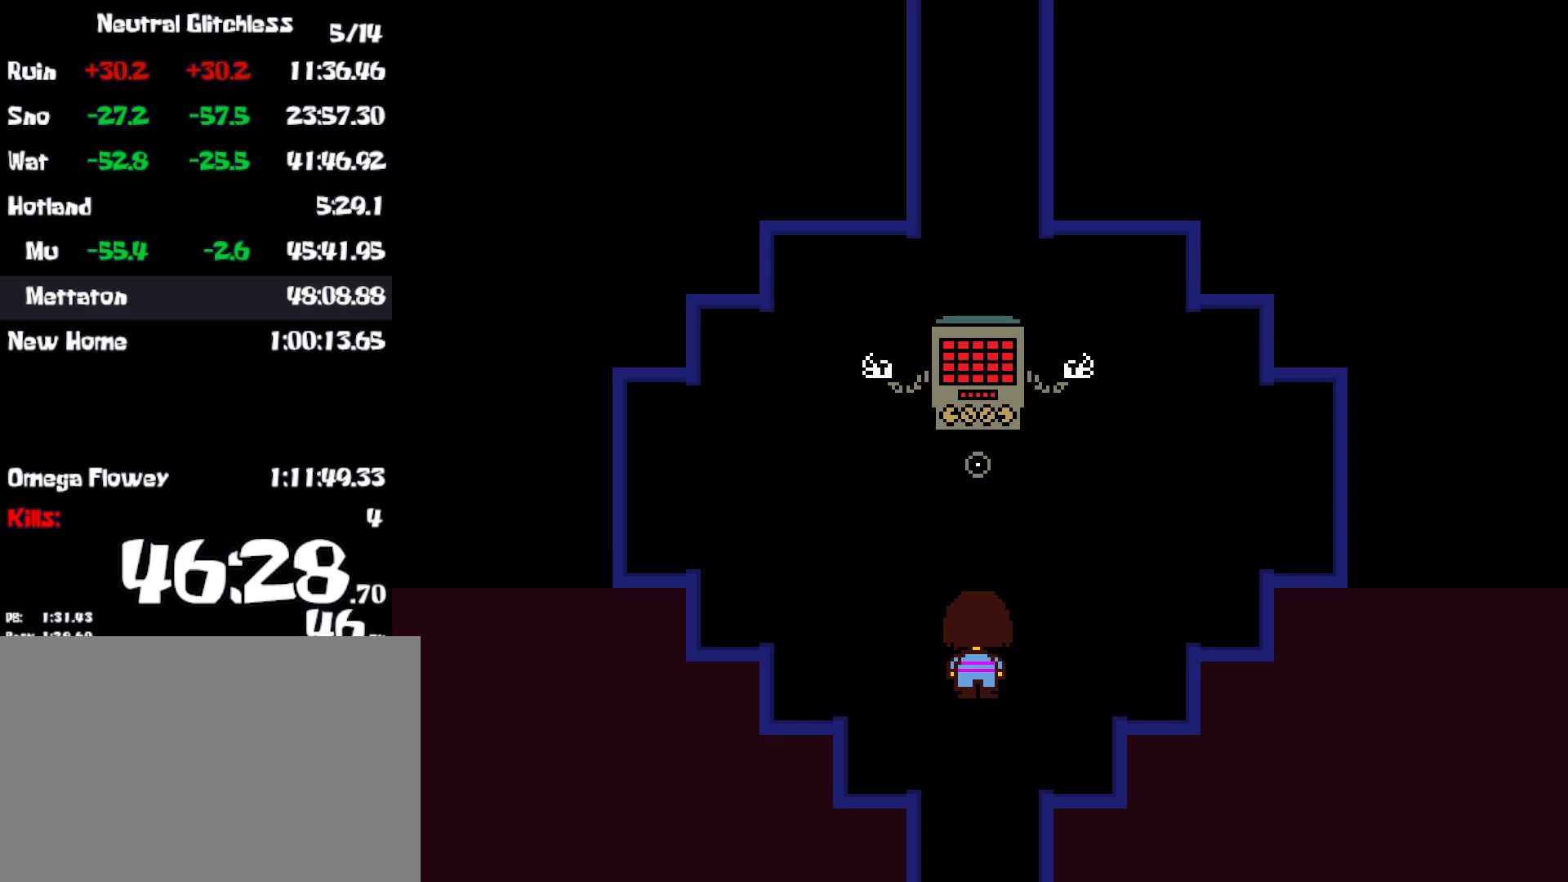
{"keys": ["x"], "events": [[17, "shift", "down"], [50, "shift", "up"], [50, "x", "up"], [67, "return", "down"], [67, "z", "down"], [117, "return", "up"], [134, "x", "down"], [134, "z", "up"], [150, "shift", "down"], [200, "return", "down"], [200, "shift", "up"], [200, "x", "up"], [217, "z", "down"], [250, "return", "up"], [284, "x", "down"], [284, "z", "up"], [300, "shift", "down"], [334, "return", "down"], [350, "shift", "up"], [367, "x", "up"], [367, "z", "down"], [384, "return", "up"], [417, "shift", "down"], [434, "x", "down"], [434, "z", "up"], [467, "return", "down"], [467, "shift", "up"], [500, "return", "up"]]}
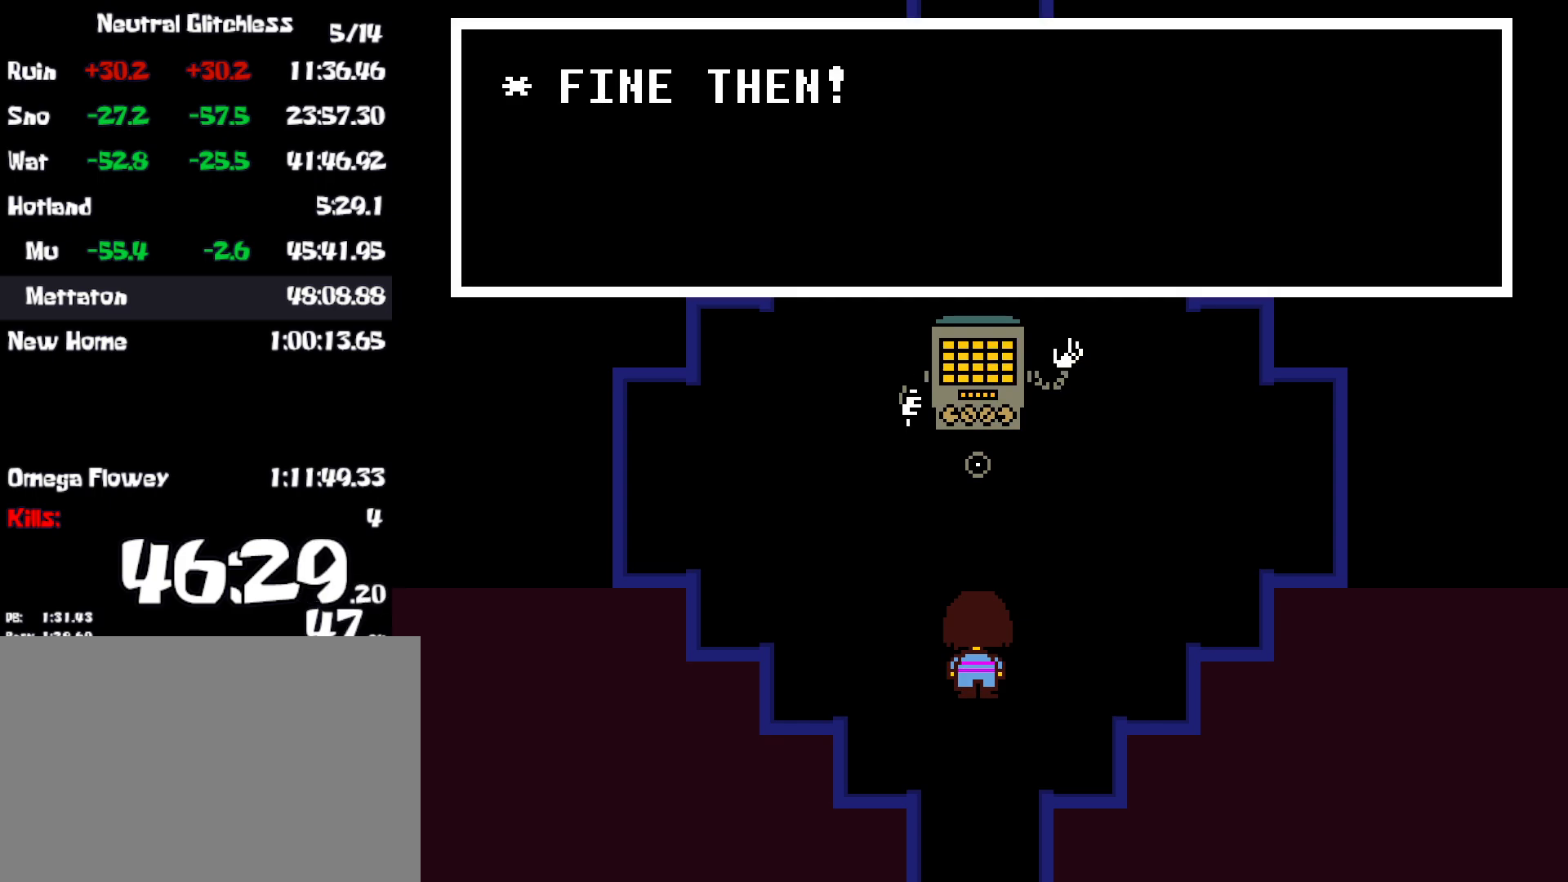
{"keys": ["return", "x", "z"], "events": [[17, "x", "up"], [34, "shift", "down"], [34, "z", "down"], [67, "x", "down"], [84, "return", "down"], [100, "shift", "up"], [100, "z", "up"], [134, "return", "up"], [167, "shift", "down"], [167, "x", "up"], [184, "z", "down"], [200, "return", "down"], [217, "shift", "up"], [217, "x", "down"], [217, "z", "up"], [267, "return", "up"], [284, "x", "up"], [300, "shift", "down"], [317, "z", "down"], [334, "return", "down"], [334, "x", "down"], [350, "shift", "up"], [384, "return", "up"], [384, "z", "up"], [417, "shift", "down"], [434, "x", "up"], [467, "return", "down"], [467, "z", "down"], [484, "shift", "up"], [500, "x", "down"]]}
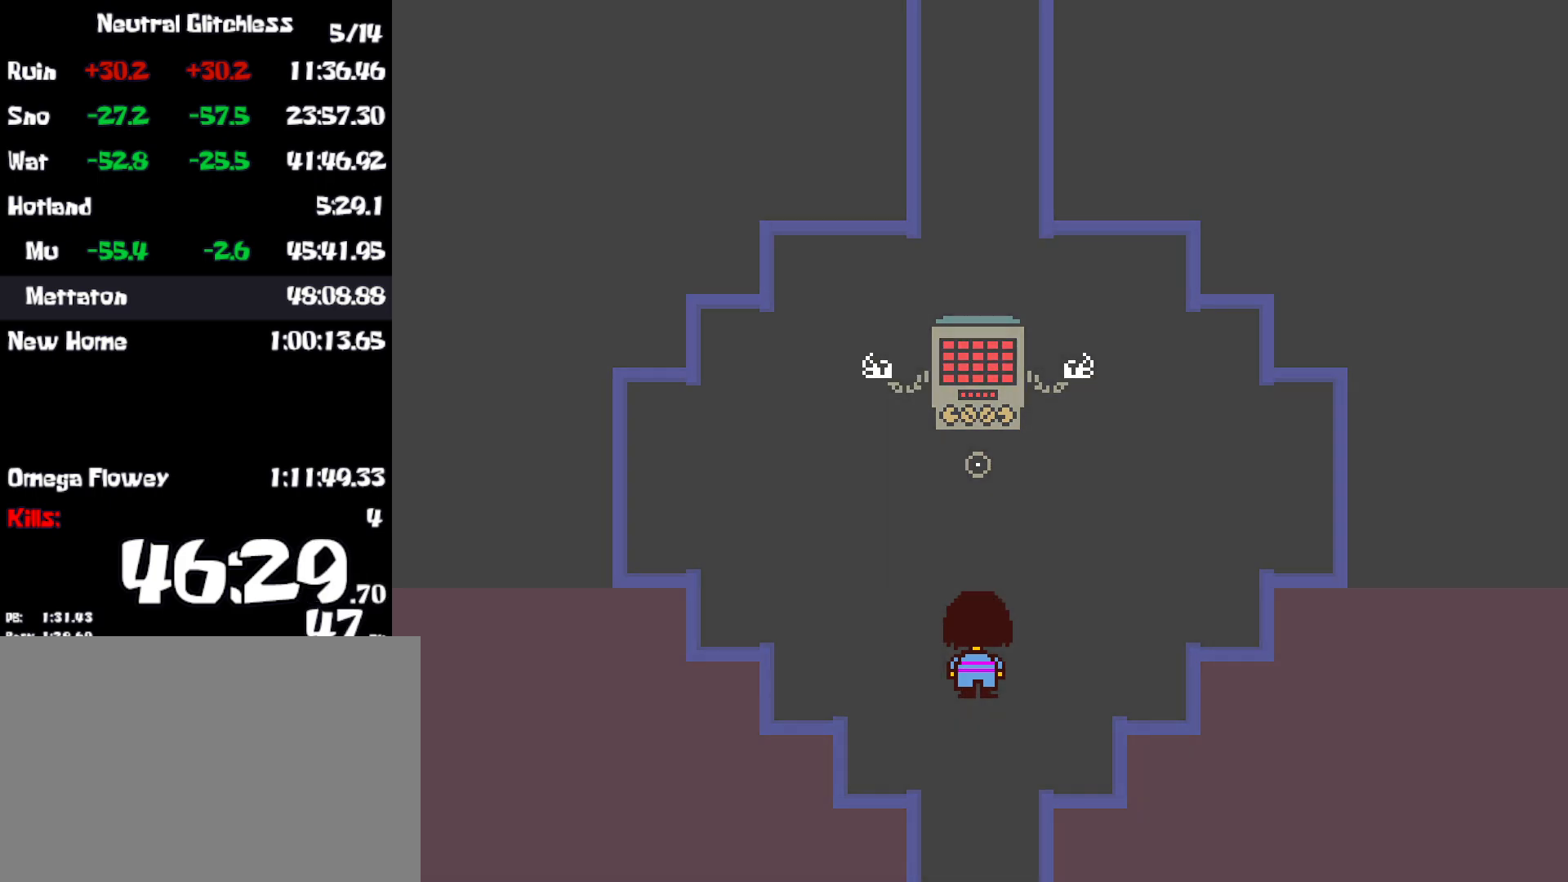
{"keys": ["return"], "events": [[17, "return", "up"], [34, "z", "up"], [67, "shift", "down"], [84, "x", "up"], [100, "return", "down"], [117, "shift", "up"], [117, "z", "down"], [134, "return", "up"], [167, "x", "down"], [167, "z", "up"], [184, "shift", "down"], [234, "return", "down"], [234, "shift", "up"], [250, "x", "up"], [267, "return", "up"], [300, "shift", "down"], [350, "return", "down"], [384, "return", "up"], [384, "shift", "up"], [484, "return", "down"]]}
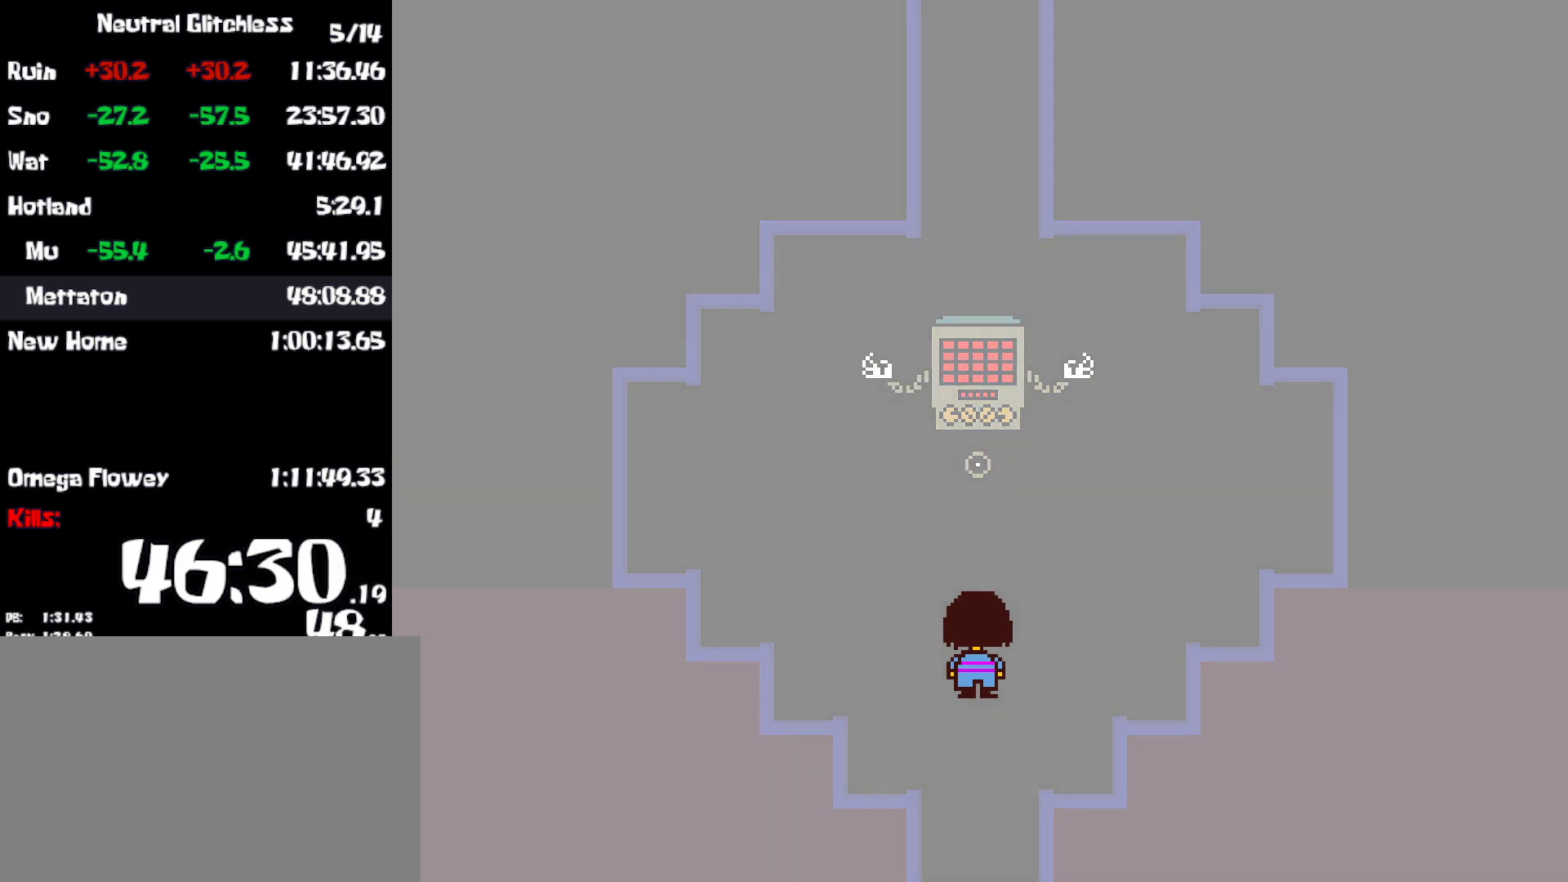
{"keys": ["return", "x"], "events": [[34, "return", "up"], [50, "shift", "down"], [100, "shift", "up"], [250, "return", "down"], [284, "return", "up"], [317, "shift", "down"], [350, "shift", "up"], [434, "shift", "down"], [434, "x", "down"], [484, "return", "down"], [500, "shift", "up"]]}
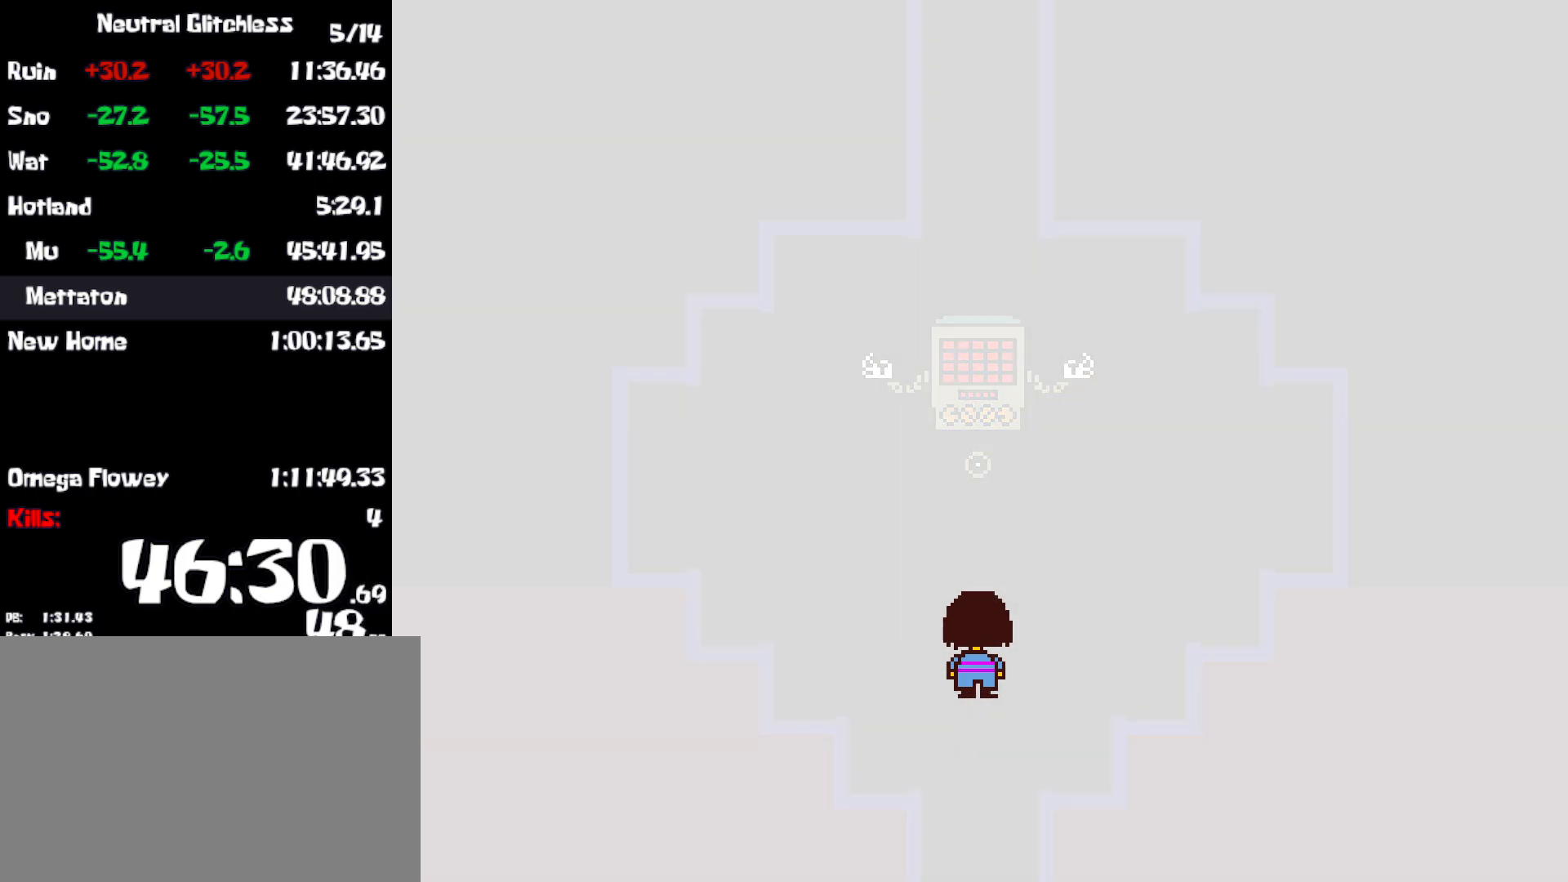
{"keys": ["shift"], "events": [[34, "return", "up"], [50, "x", "up"], [67, "shift", "down"], [100, "z", "down"], [117, "return", "down"], [134, "shift", "up"], [134, "z", "up"], [150, "x", "down"], [184, "return", "up"], [184, "x", "up"], [217, "shift", "down"], [234, "z", "down"], [267, "return", "down"], [267, "shift", "up"], [267, "z", "up"], [284, "x", "down"], [317, "return", "up"], [334, "x", "up"], [350, "shift", "down"], [367, "z", "down"], [400, "return", "down"], [400, "shift", "up"], [434, "return", "up"], [434, "x", "down"], [434, "z", "up"], [484, "shift", "down"], [484, "x", "up"]]}
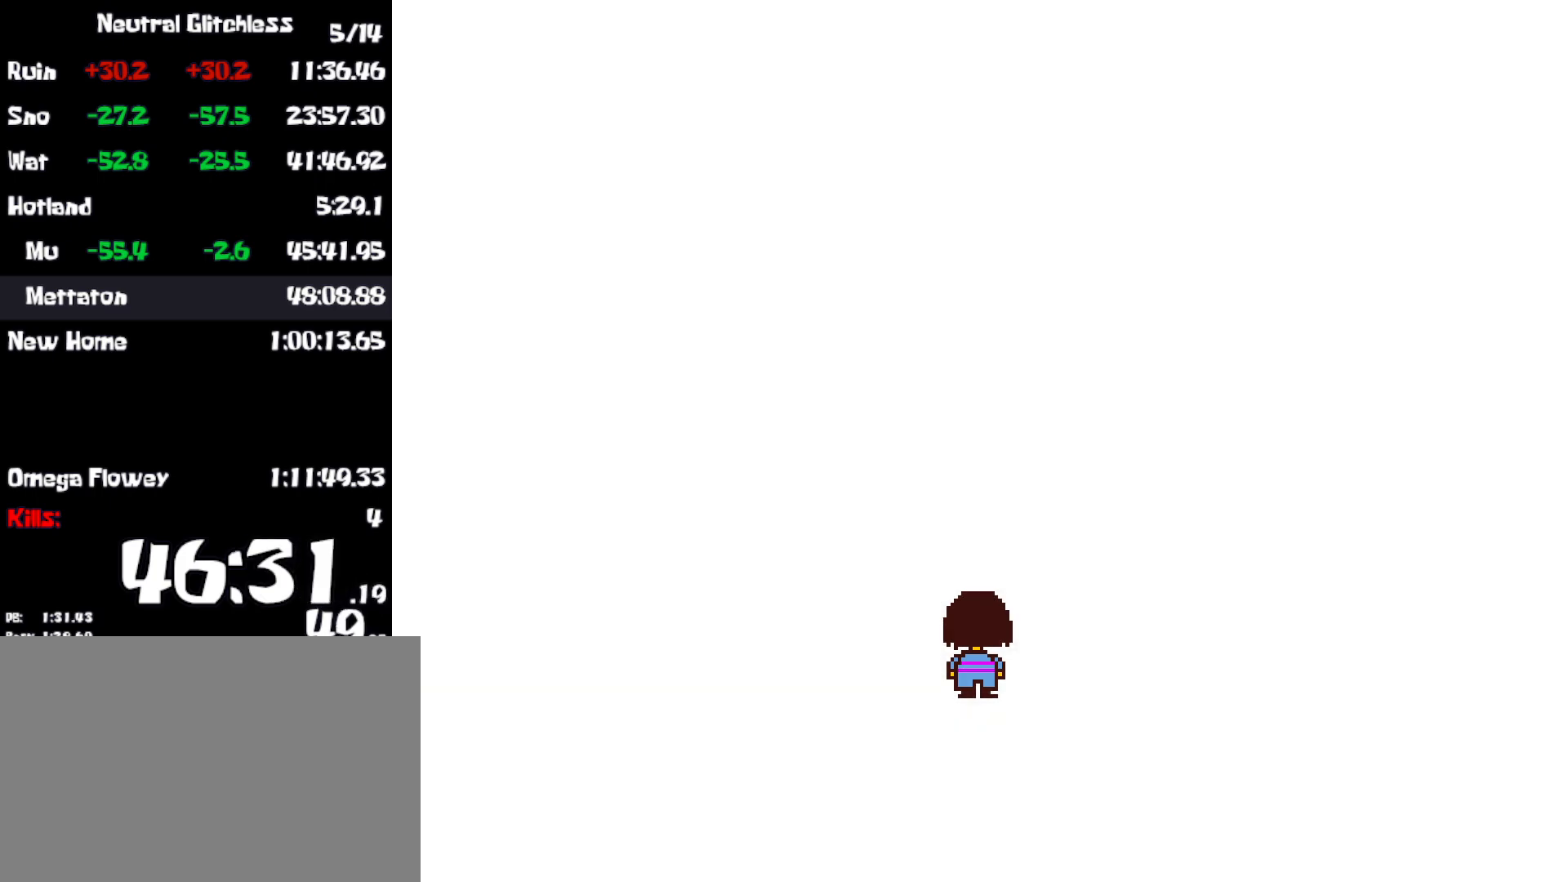
{"keys": [], "events": [[17, "shift", "up"], [17, "z", "down"], [34, "return", "down"], [67, "x", "down"], [67, "z", "up"], [84, "return", "up"], [117, "shift", "down"], [150, "x", "up"], [167, "return", "down"], [167, "shift", "up"], [167, "z", "down"], [200, "x", "down"], [217, "return", "up"], [234, "z", "up"], [250, "shift", "down"], [300, "return", "down"], [300, "shift", "up"], [300, "x", "up"], [334, "return", "up"], [350, "z", "down"], [367, "z", "up"], [384, "shift", "down"], [400, "x", "down"], [417, "shift", "up"], [434, "x", "up"]]}
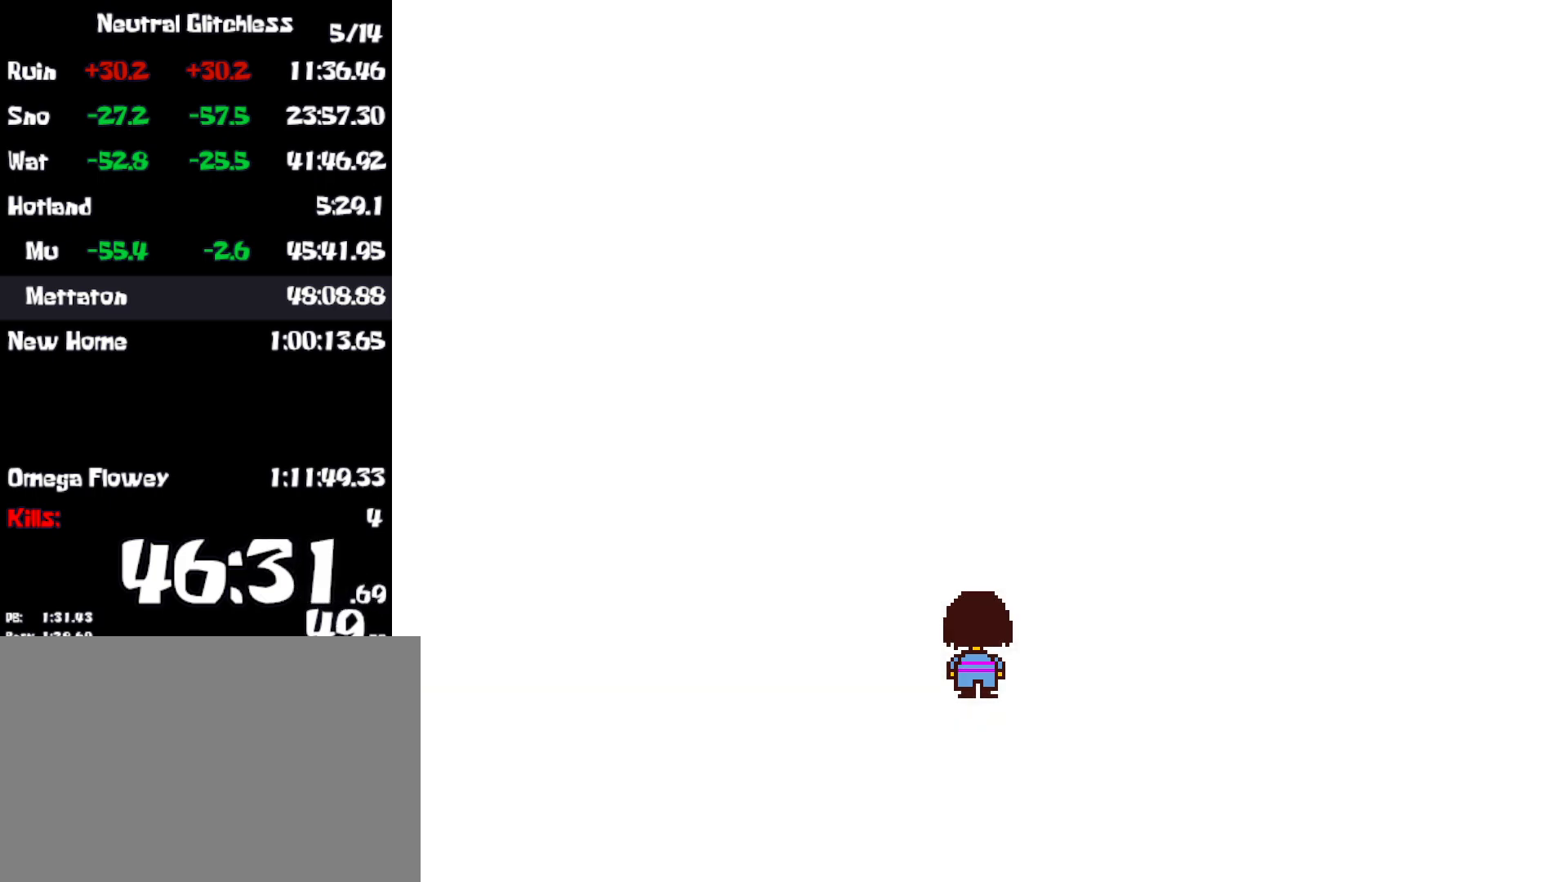
{"keys": ["z"], "events": [[17, "shift", "down"], [34, "return", "down"], [34, "z", "down"], [50, "shift", "up"], [50, "x", "down"], [50, "z", "up"], [84, "return", "up"], [100, "x", "up"], [134, "shift", "down"], [150, "shift", "up"], [167, "z", "down"], [184, "return", "down"], [217, "return", "up"], [217, "x", "down"], [217, "z", "up"], [250, "x", "up"], [267, "shift", "down"], [284, "shift", "up"], [300, "return", "down"], [334, "return", "up"], [350, "x", "down"], [384, "shift", "down"], [417, "shift", "up"], [434, "return", "down"], [434, "x", "up"], [484, "return", "up"], [484, "z", "down"]]}
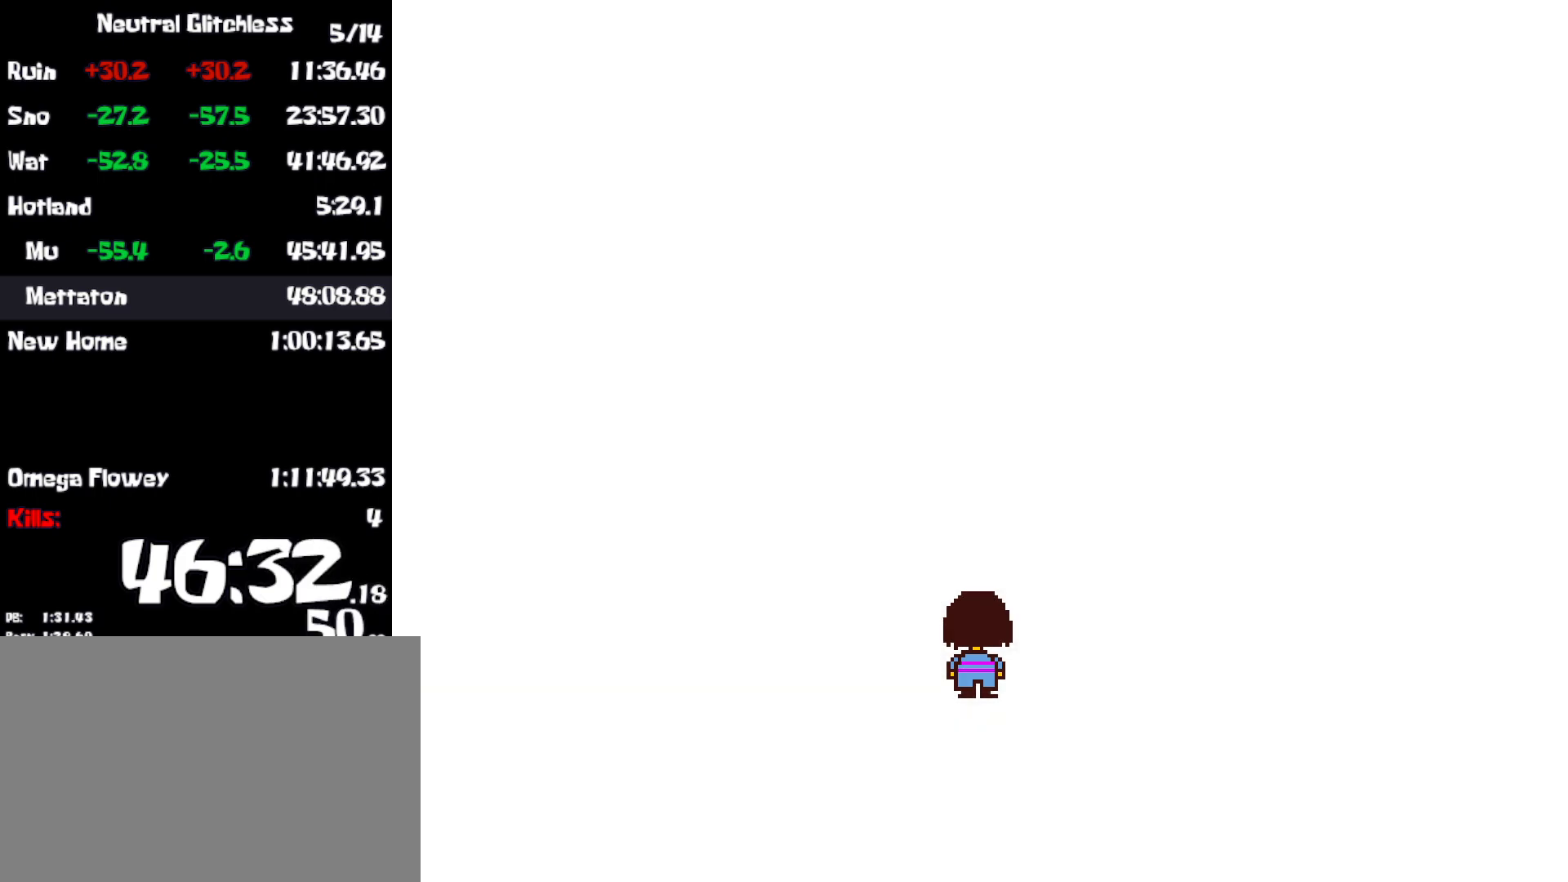
{"keys": ["return"], "events": [[17, "shift", "down"], [34, "x", "down"], [34, "z", "up"], [50, "return", "down"], [67, "shift", "up"], [84, "x", "up"], [117, "return", "up"], [150, "shift", "down"], [184, "shift", "up"], [200, "return", "down"], [250, "return", "up"], [284, "shift", "down"], [300, "shift", "up"], [334, "return", "down"], [367, "return", "up"], [400, "x", "down"], [417, "shift", "down"], [450, "return", "down"], [467, "shift", "up"], [467, "x", "up"]]}
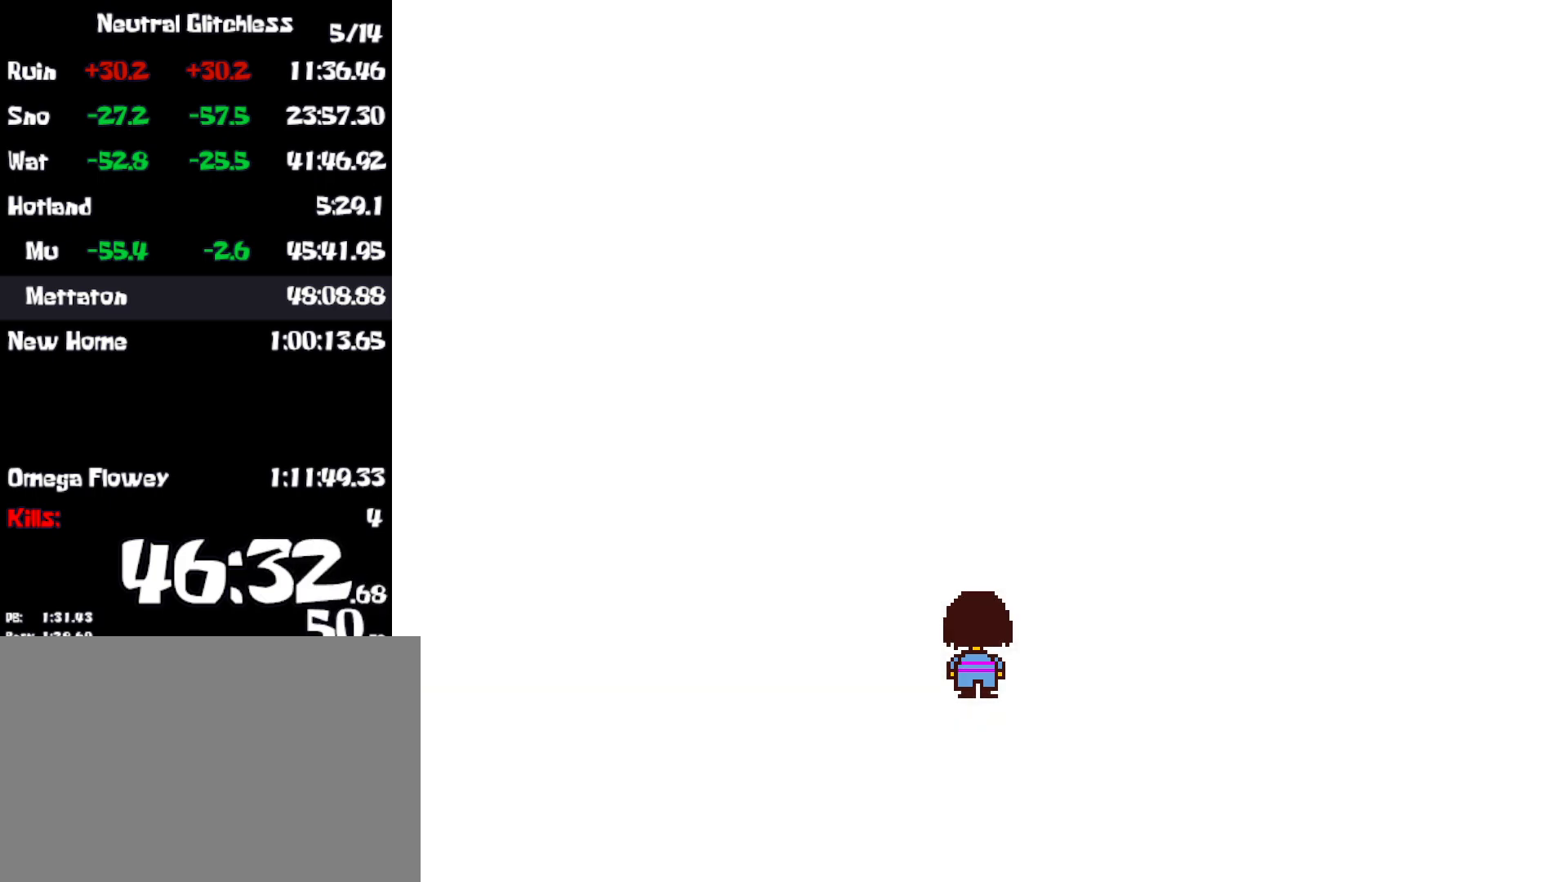
{"keys": ["return", "z"], "events": [[17, "return", "up"], [17, "z", "down"], [50, "shift", "down"], [67, "x", "down"], [67, "z", "up"], [100, "return", "down"], [100, "shift", "up"], [134, "x", "up"], [150, "return", "up"], [184, "shift", "down"], [184, "z", "down"], [200, "shift", "up"], [200, "x", "down"], [234, "return", "down"], [234, "z", "up"], [284, "return", "up"], [300, "x", "up"], [317, "shift", "down"], [334, "shift", "up"], [350, "z", "down"], [367, "x", "down"], [400, "z", "up"], [450, "shift", "down"], [450, "x", "up"], [484, "shift", "up"], [500, "return", "down"], [500, "z", "down"]]}
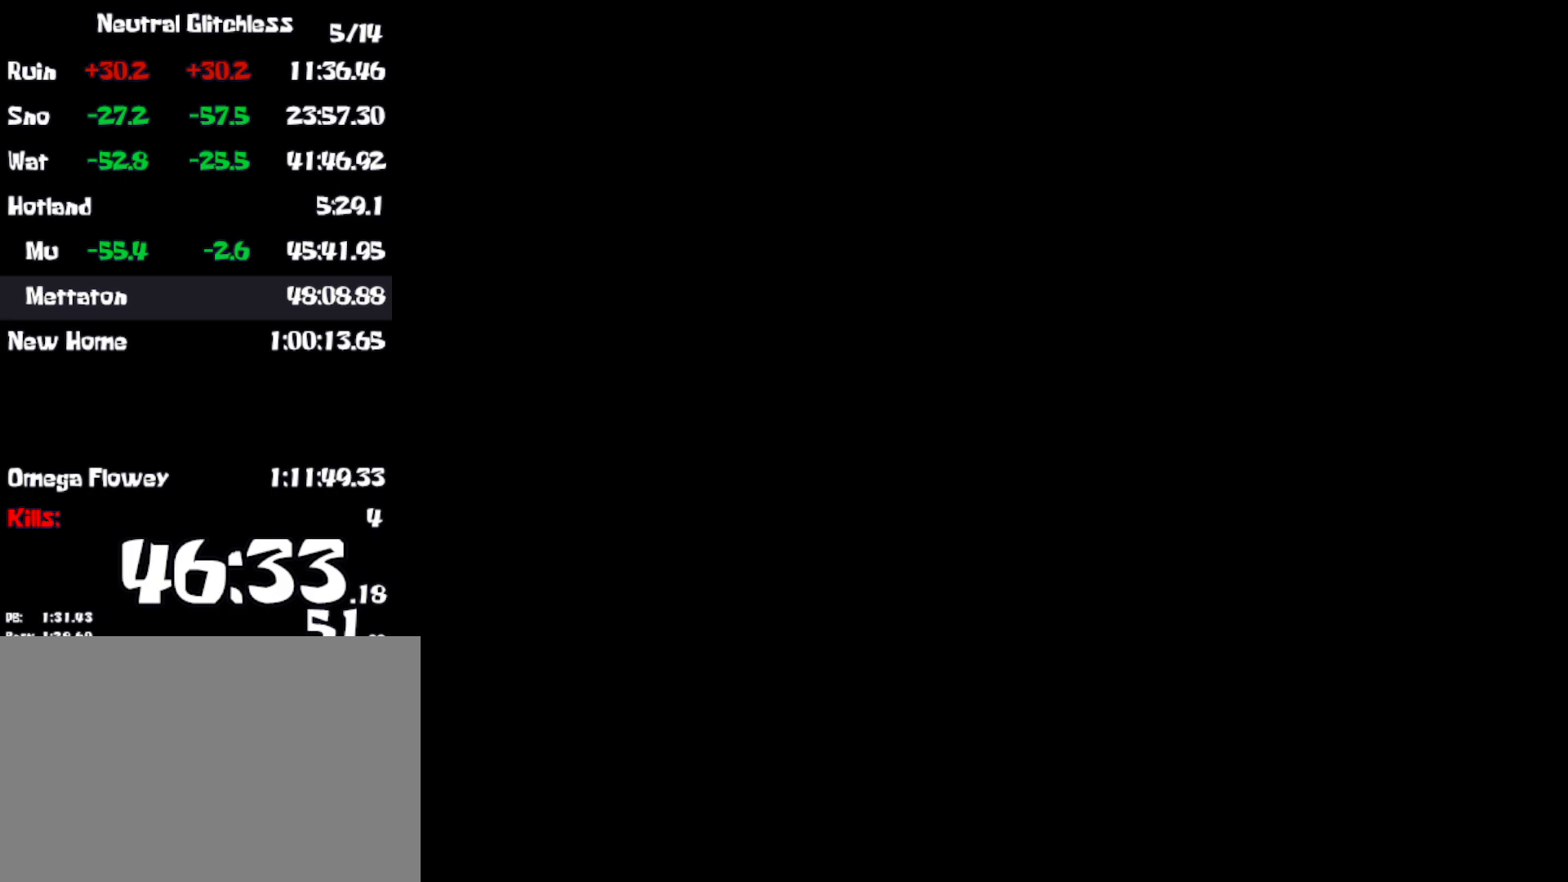
{"keys": [], "events": [[34, "x", "down"], [34, "z", "up"], [50, "return", "up"], [67, "x", "up"], [84, "shift", "down"], [134, "return", "down"], [134, "shift", "up"], [150, "z", "down"], [184, "return", "up"], [217, "shift", "down"], [217, "z", "up"], [267, "return", "down"], [267, "shift", "up"], [317, "return", "up"], [350, "shift", "down"], [384, "return", "down"], [384, "shift", "up"], [450, "return", "up"]]}
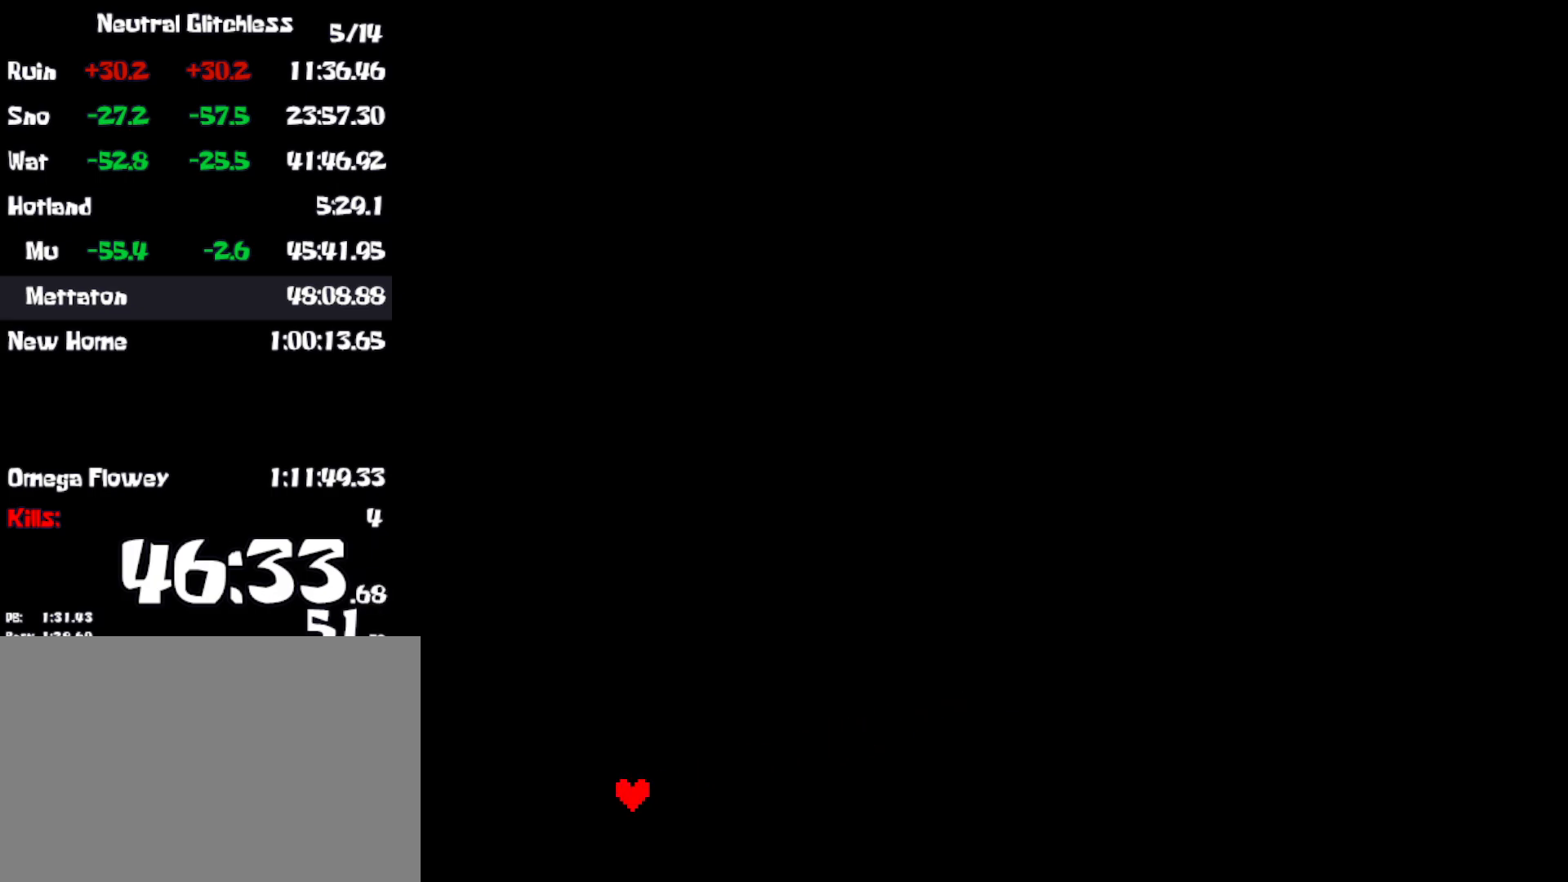
{"keys": ["return", "z"], "events": [[17, "z", "down"], [34, "return", "down"], [67, "return", "up"], [100, "z", "up"], [200, "z", "down"], [250, "return", "down"], [284, "z", "up"], [300, "return", "up"], [367, "return", "down"], [367, "z", "down"], [417, "return", "up"], [417, "z", "up"], [500, "return", "down"], [500, "z", "down"]]}
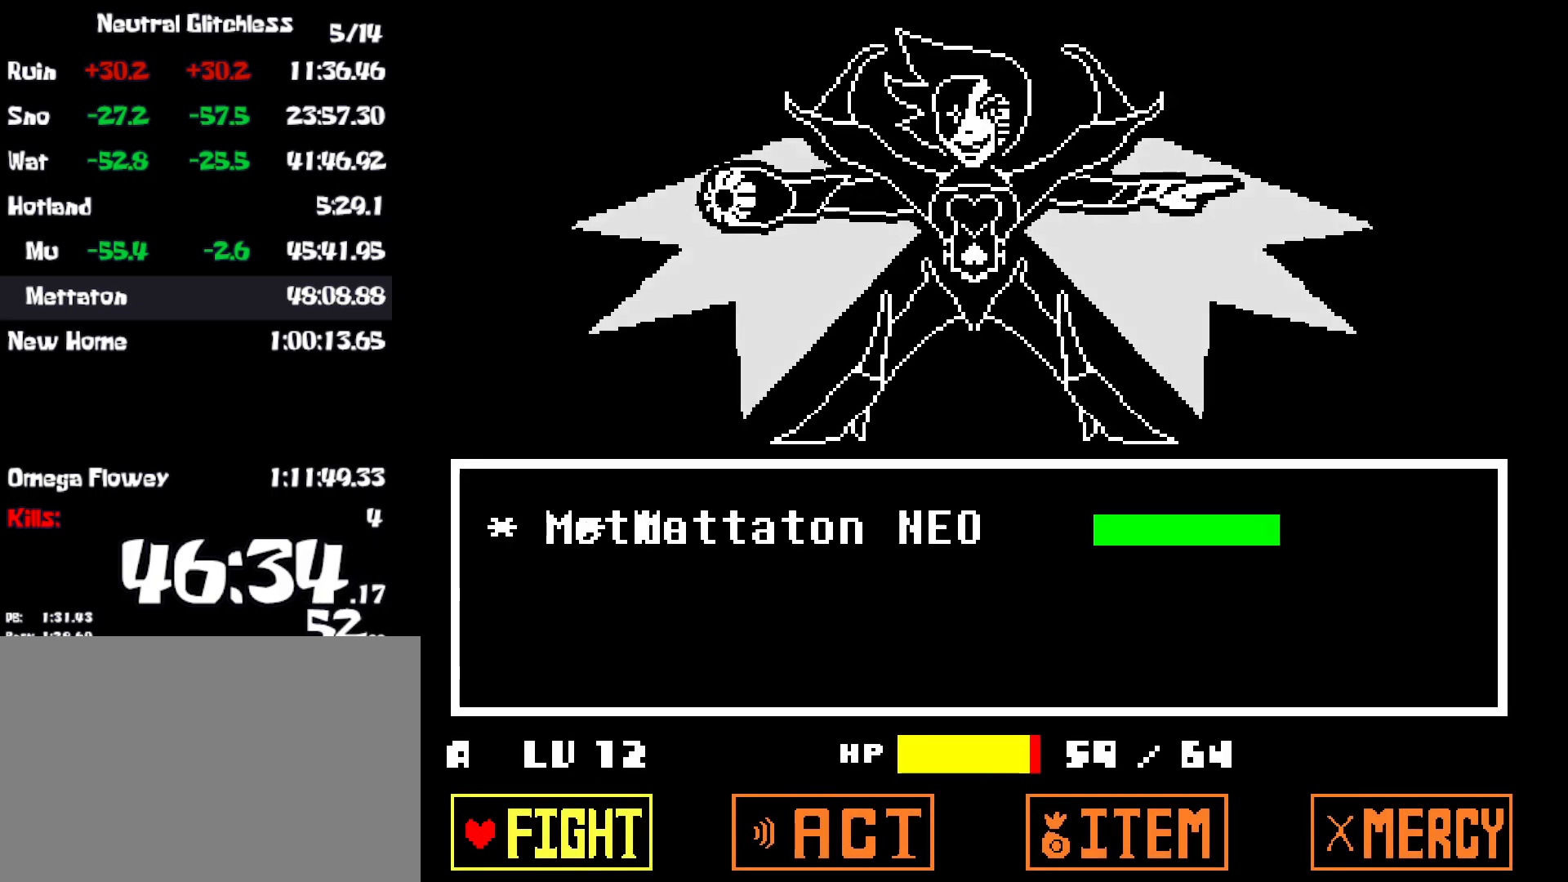
{"keys": ["shift"], "events": [[50, "return", "up"], [67, "z", "up"], [117, "return", "down"], [134, "z", "down"], [167, "return", "up"], [200, "z", "up"], [234, "return", "down"], [267, "z", "down"], [317, "return", "up"], [334, "z", "up"], [367, "return", "down"], [400, "z", "down"], [434, "return", "up"], [467, "shift", "down"], [467, "z", "up"]]}
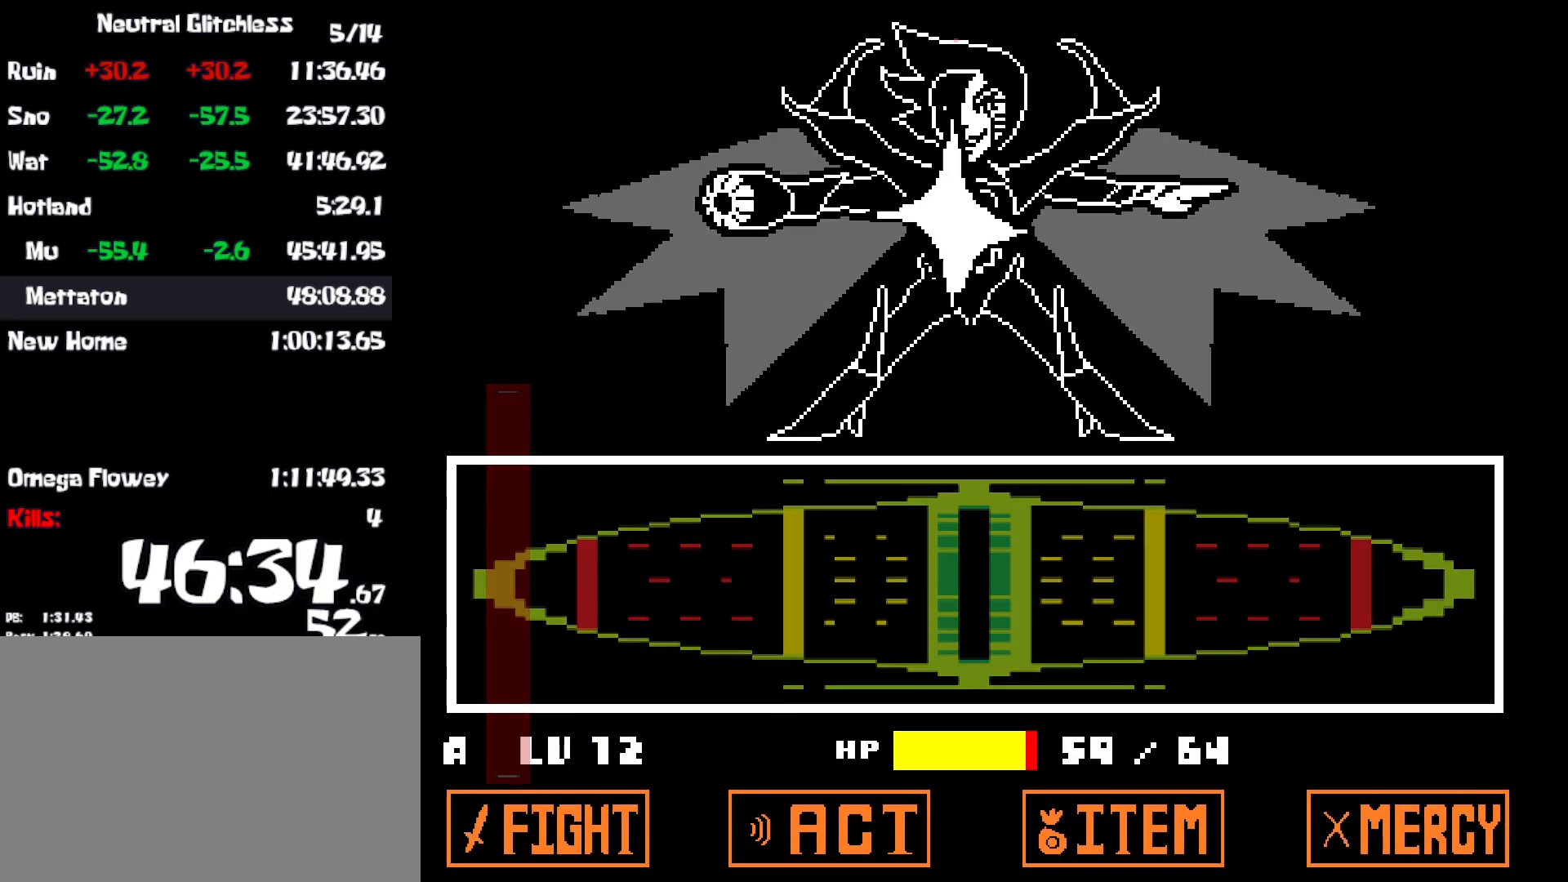
{"keys": ["return", "shift"], "events": [[17, "z", "down"], [84, "z", "up"], [100, "shift", "up"], [117, "return", "down"], [117, "x", "down"], [184, "return", "up"], [184, "shift", "down"], [184, "x", "up"], [234, "shift", "up"], [250, "return", "down"], [284, "x", "down"], [300, "return", "up"], [334, "shift", "down"], [334, "x", "up"], [384, "return", "down"], [384, "shift", "up"], [417, "x", "down"], [434, "return", "up"], [467, "shift", "down"], [467, "x", "up"], [500, "return", "down"]]}
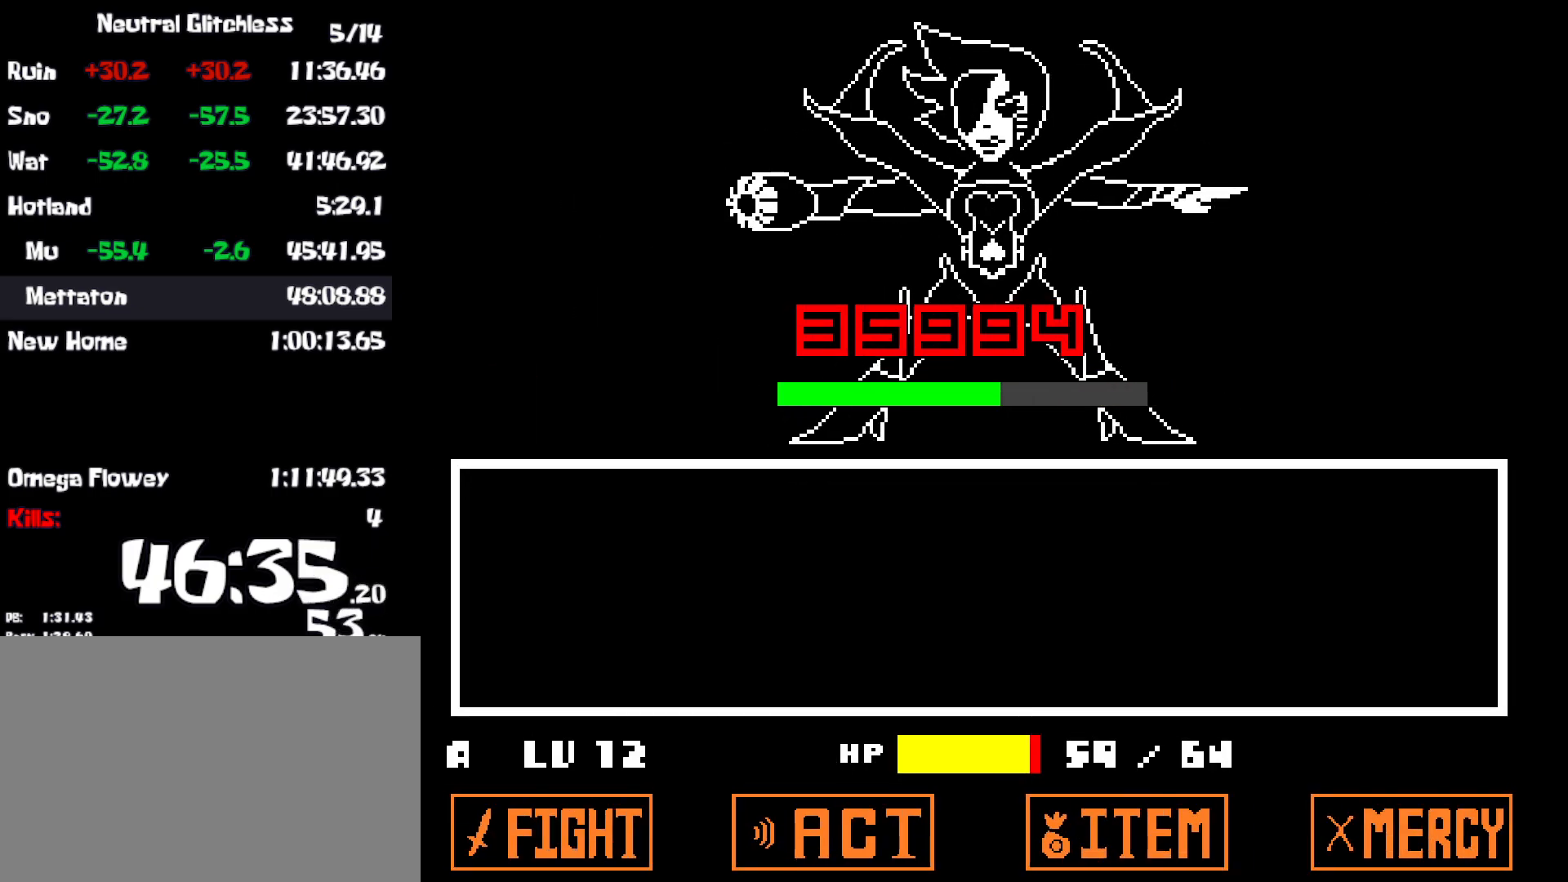
{"keys": [], "events": [[17, "shift", "up"], [50, "x", "down"], [67, "return", "up"], [100, "shift", "down"], [134, "x", "up"], [150, "shift", "up"], [167, "return", "down"], [200, "x", "down"], [217, "return", "up"], [234, "shift", "down"], [267, "x", "up"], [284, "return", "down"], [284, "shift", "up"], [350, "return", "up"], [367, "x", "down"], [384, "shift", "down"], [417, "return", "down"], [417, "shift", "up"], [434, "x", "up"], [467, "return", "up"]]}